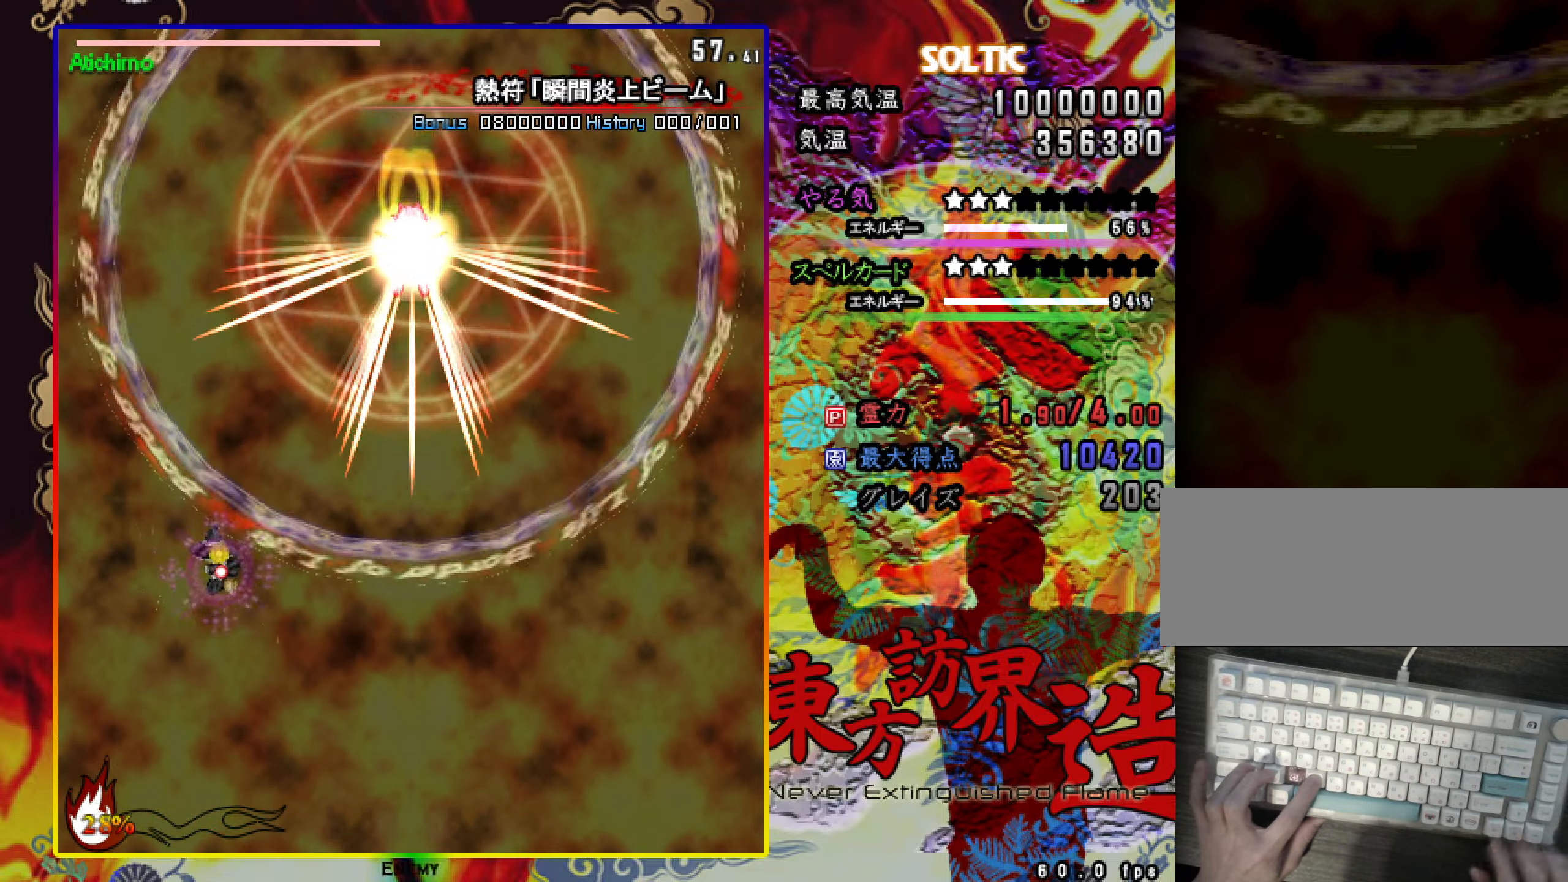
Gameplay with keyboard; each line is a JSON object with the keys held at the frame after it. "events" lists presses ("down") and releases ("up") of "a", "c", "ctrl", "d", "down", "f", "left", "right", "s", "shift", "space", "up", "v", "x" and "z" between this image and that frame as [ms after this image, input, new state], when the widget could be followed in between. No other keys are recorded. Mouse input is not recorded.
{"keys": ["c", "shift"], "events": [[33, "left", "up"], [133, "up", "up"], [183, "up", "down"], [284, "up", "up"], [334, "left", "down"], [417, "left", "up"]]}
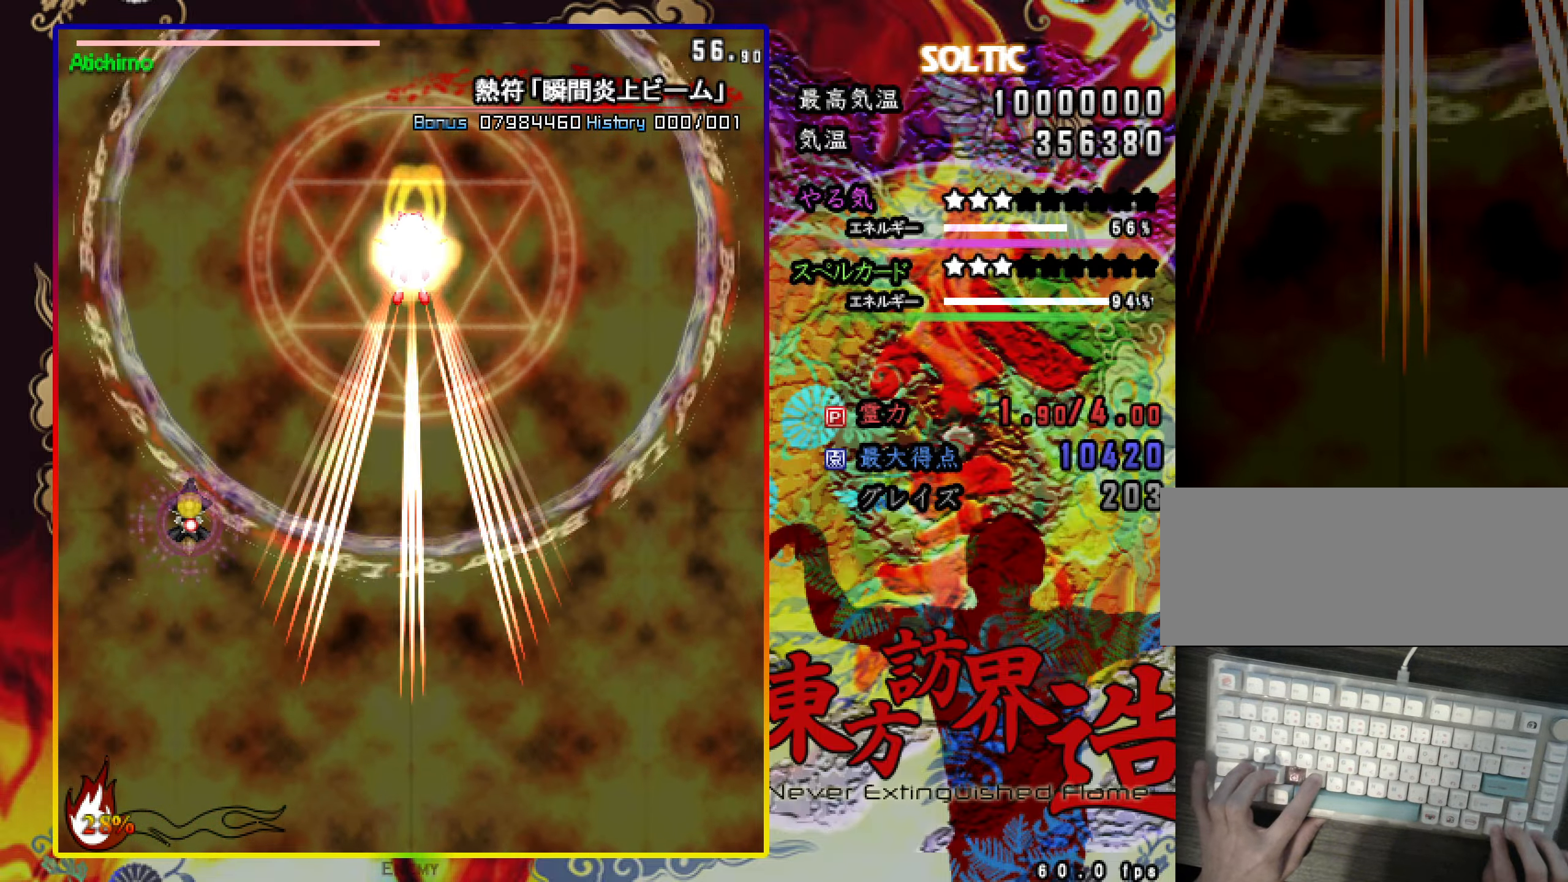
{"keys": ["c", "shift"], "events": []}
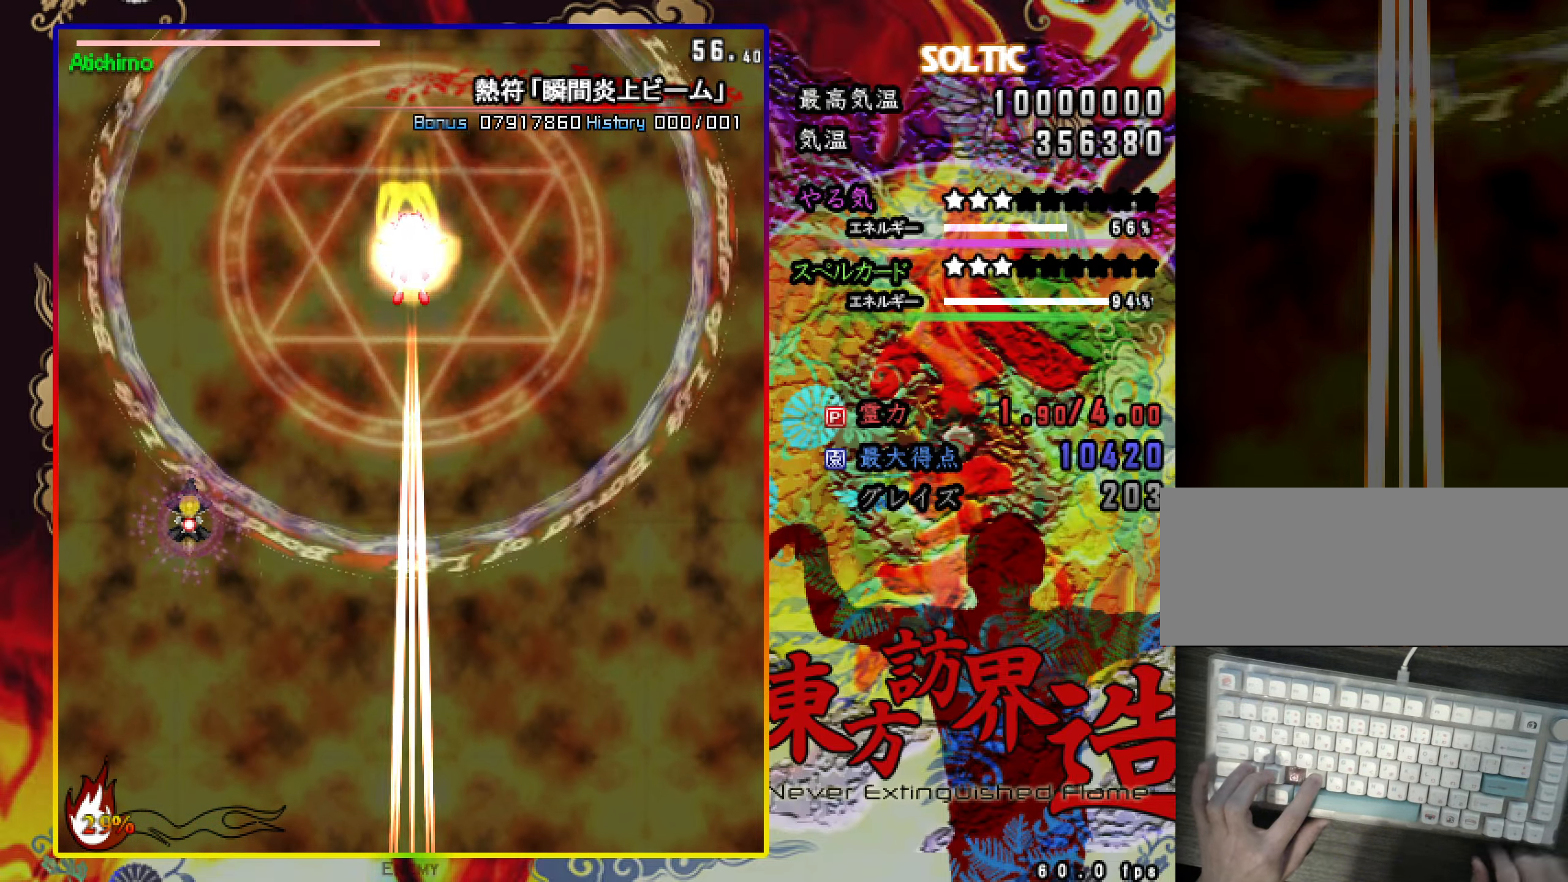
{"keys": ["c", "shift"], "events": [[83, "right", "down"], [133, "right", "up"], [233, "right", "down"], [233, "up", "down"], [284, "right", "up"], [284, "up", "up"], [384, "right", "down"], [417, "right", "up"]]}
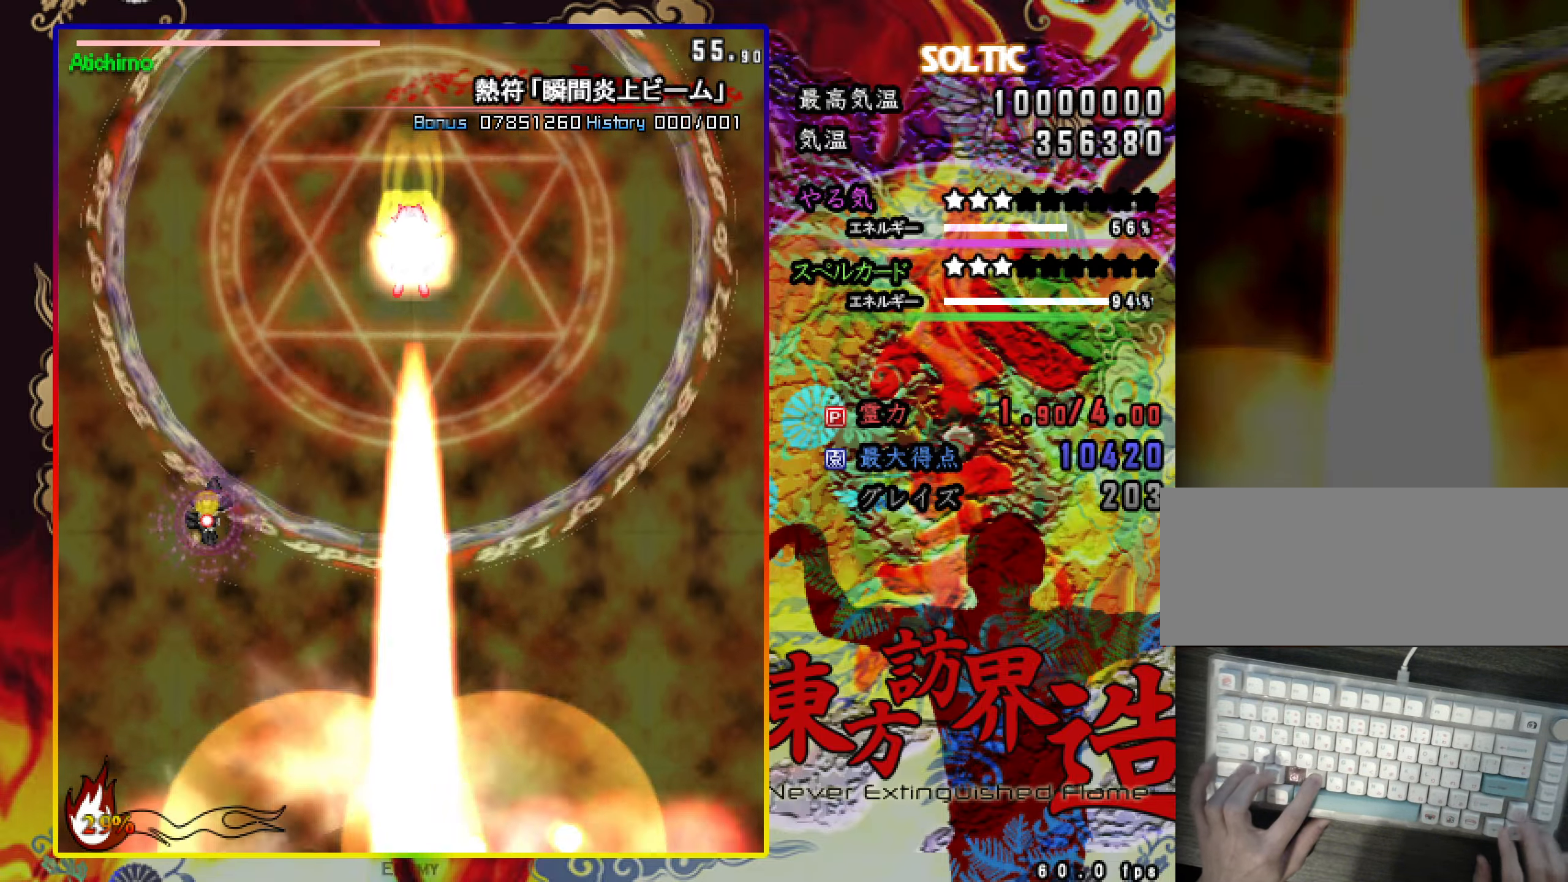
{"keys": ["c", "shift"], "events": [[17, "right", "down"], [67, "right", "up"], [301, "up", "down"], [351, "up", "up"]]}
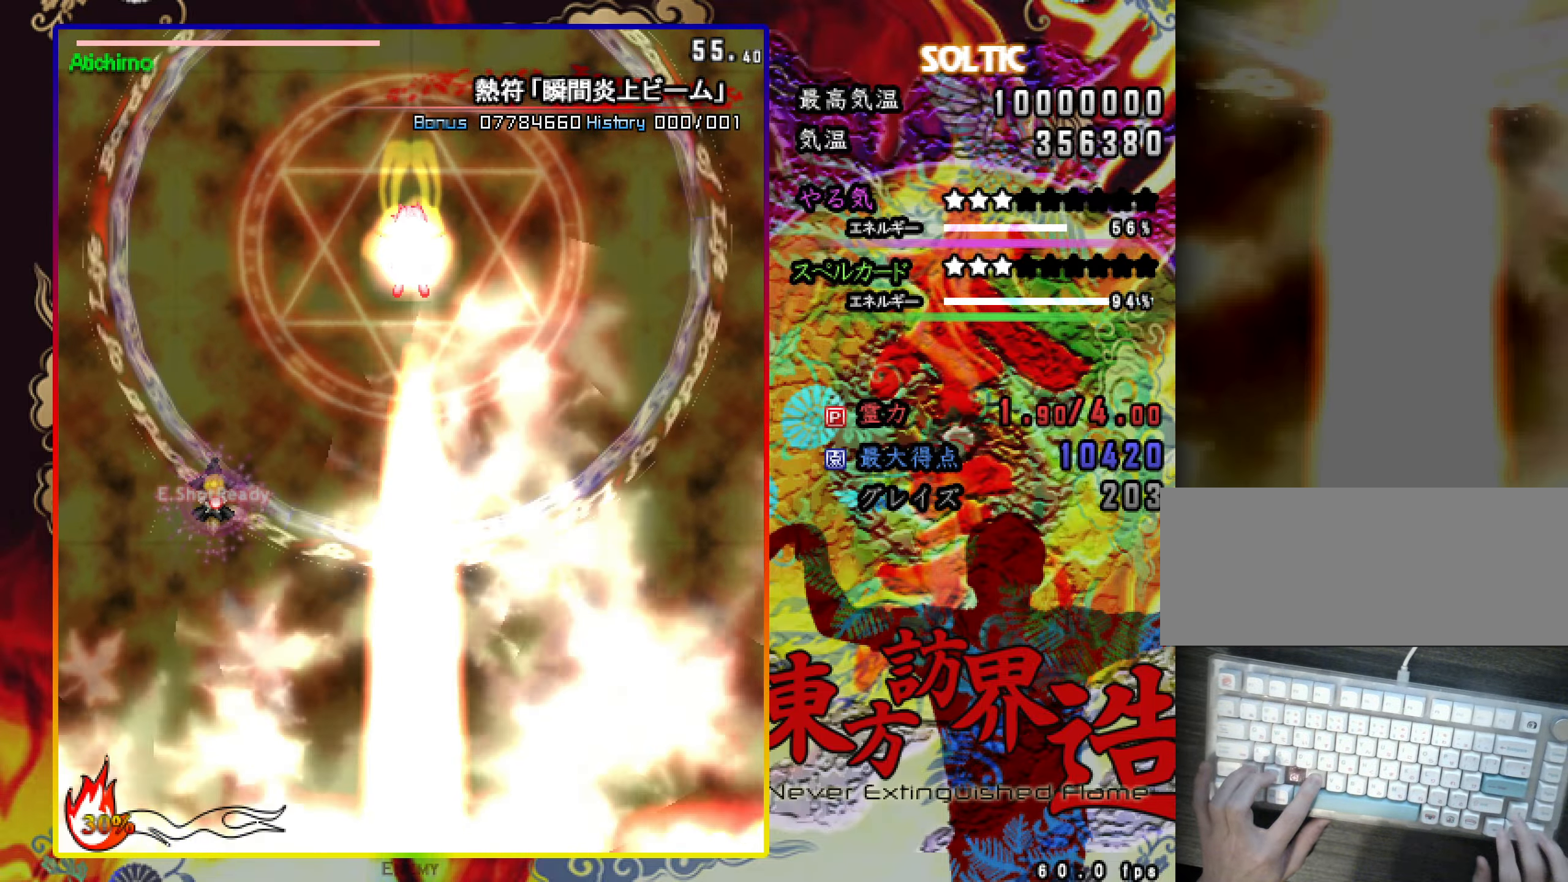
{"keys": ["c", "shift"], "events": [[417, "right", "down"], [467, "right", "up"]]}
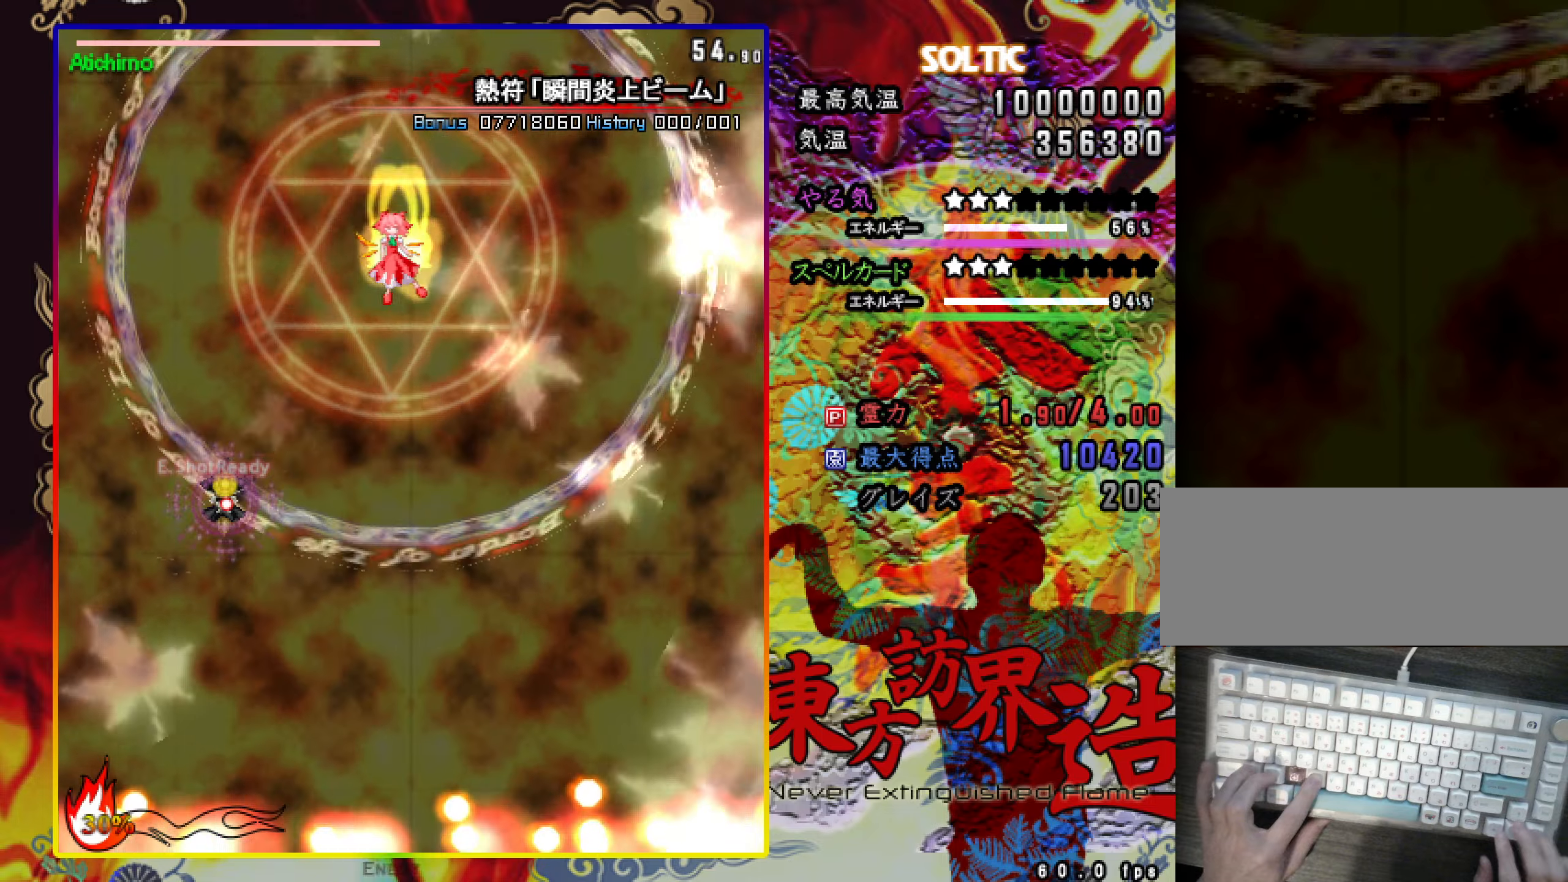
{"keys": ["c", "left", "shift"], "events": [[16, "right", "down"], [166, "shift", "up"], [300, "left", "down"], [300, "right", "up"], [300, "shift", "down"], [450, "shift", "up"], [500, "shift", "down"]]}
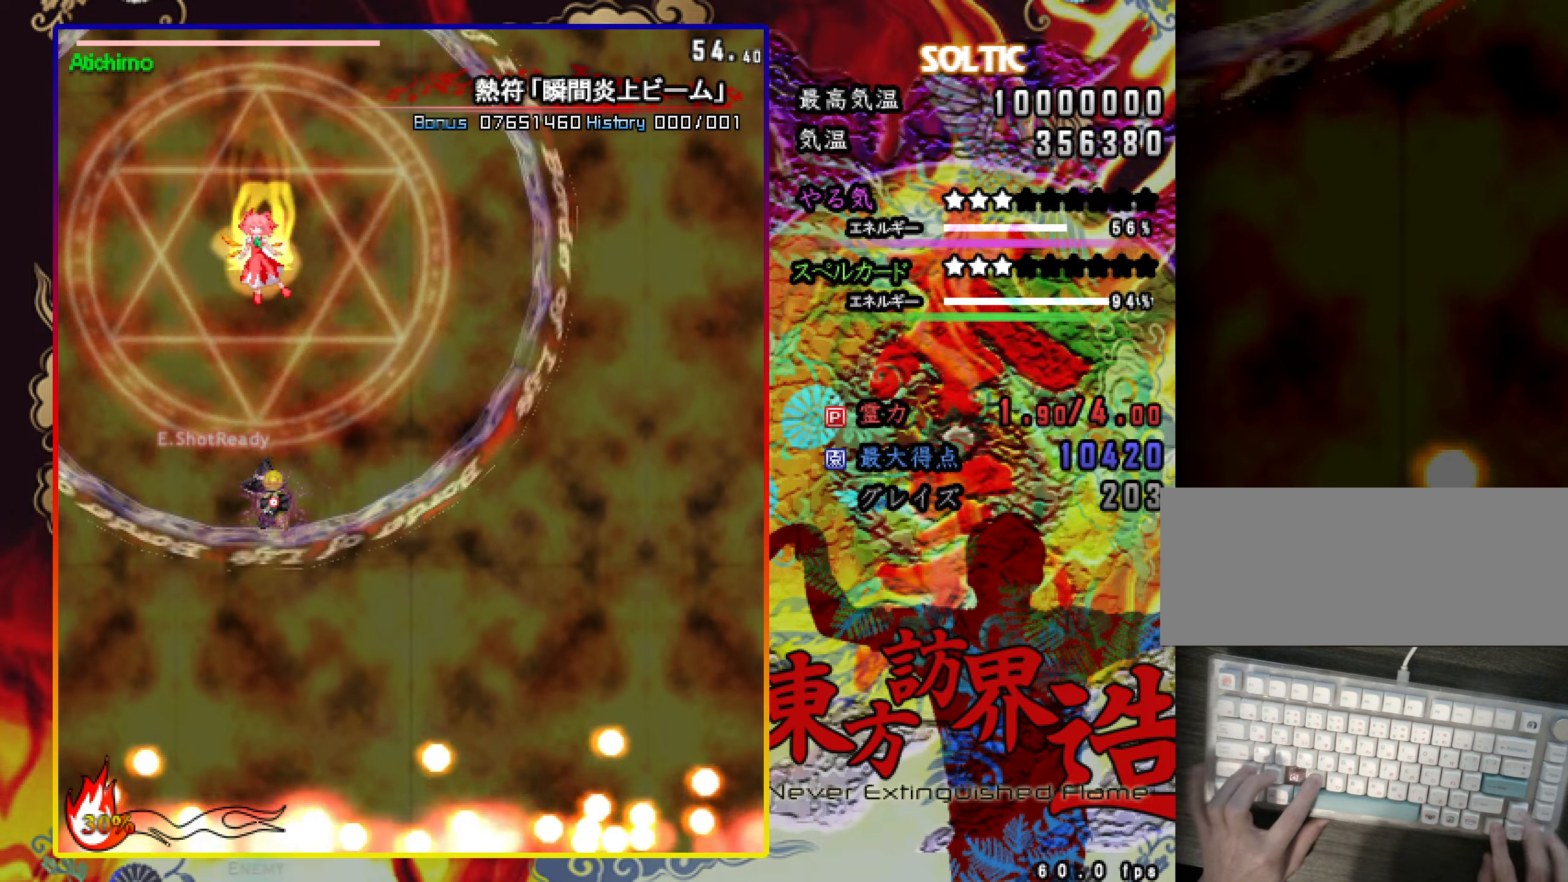
{"keys": ["shift", "up"], "events": [[234, "left", "up"], [384, "up", "down"], [434, "c", "up"]]}
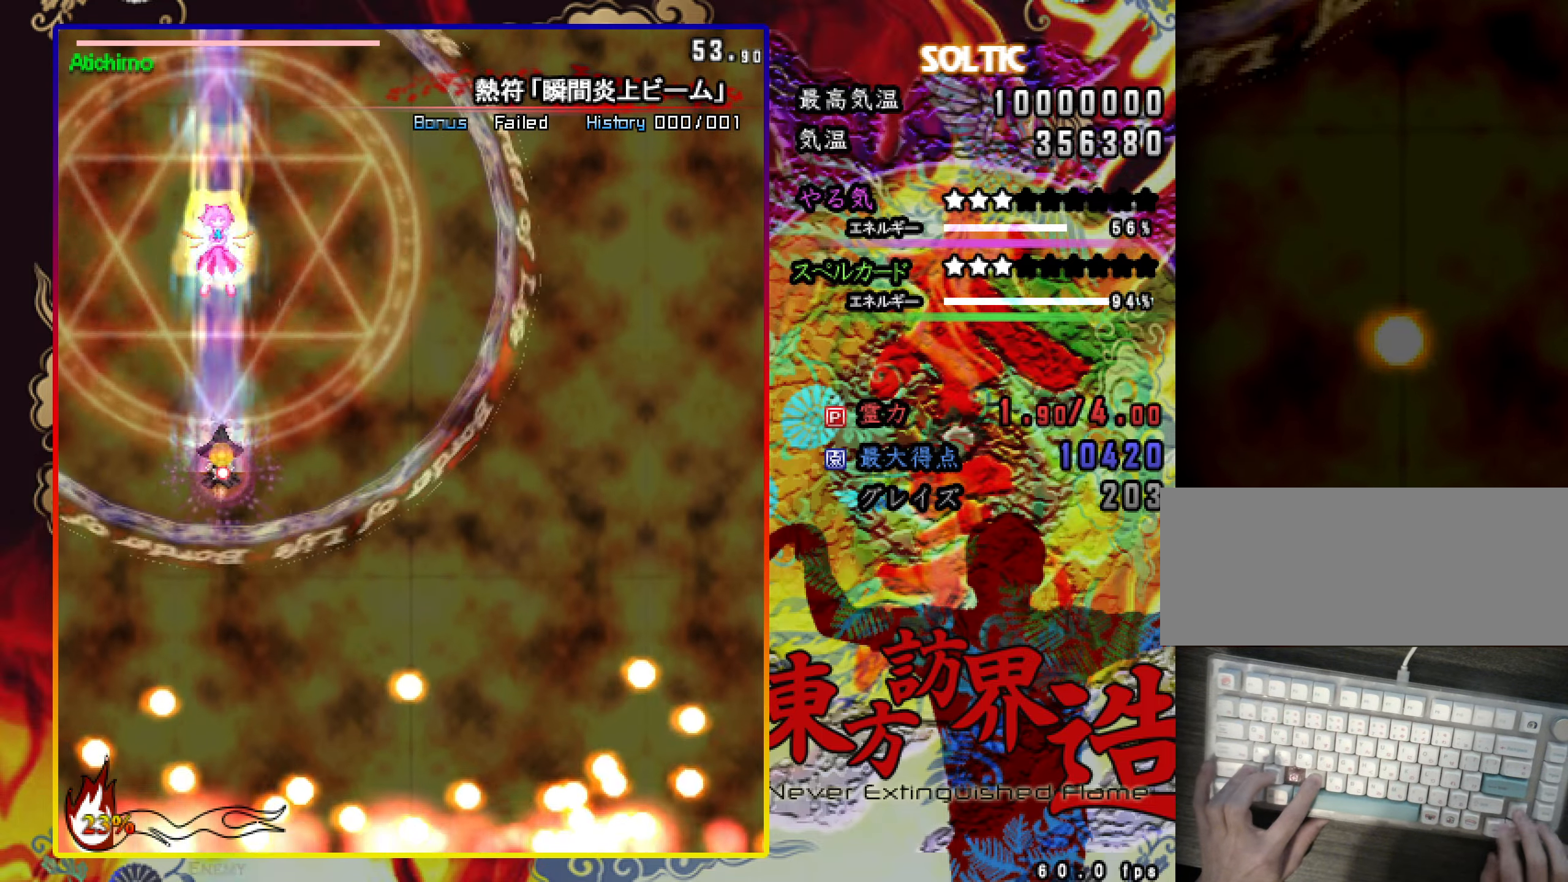
{"keys": ["shift"], "events": [[367, "up", "up"]]}
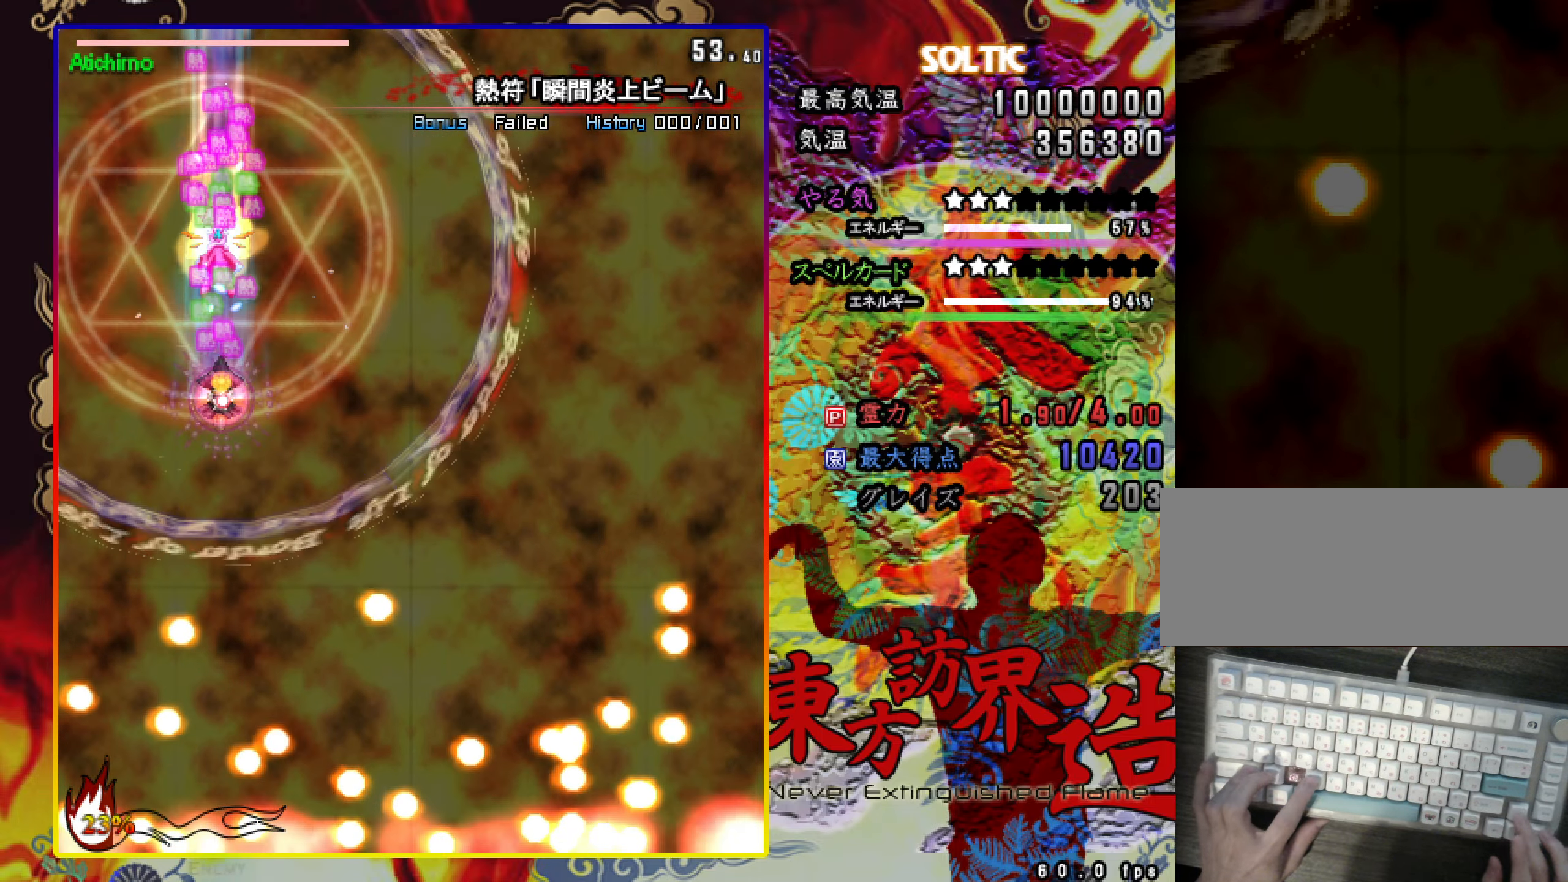
{"keys": ["shift"], "events": []}
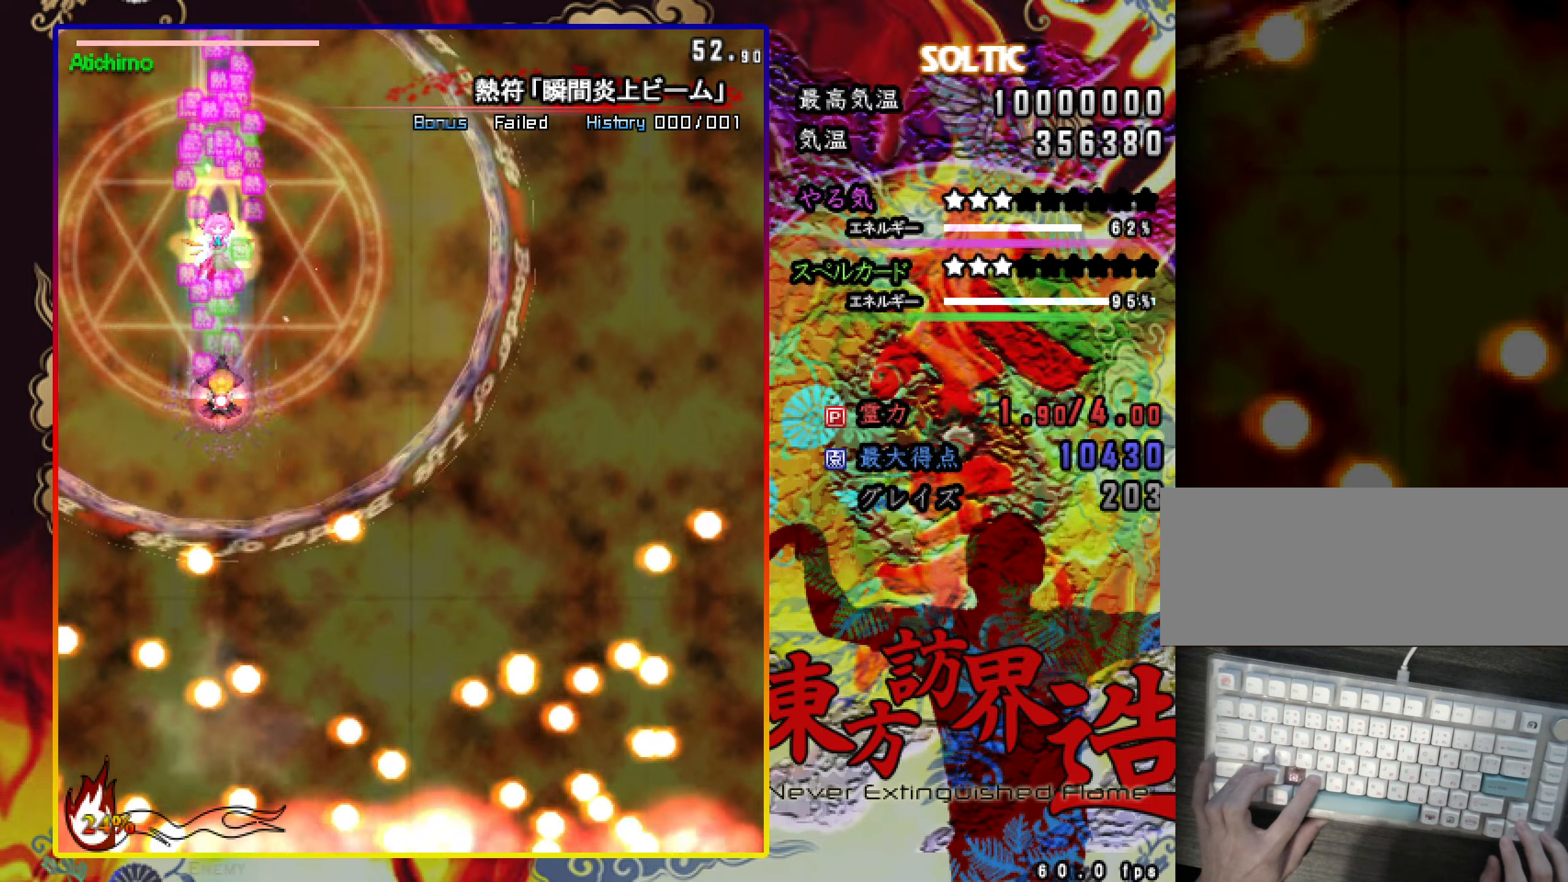
{"keys": ["c", "right", "up"], "events": [[267, "right", "down"], [267, "up", "down"], [317, "c", "down"], [317, "shift", "up"]]}
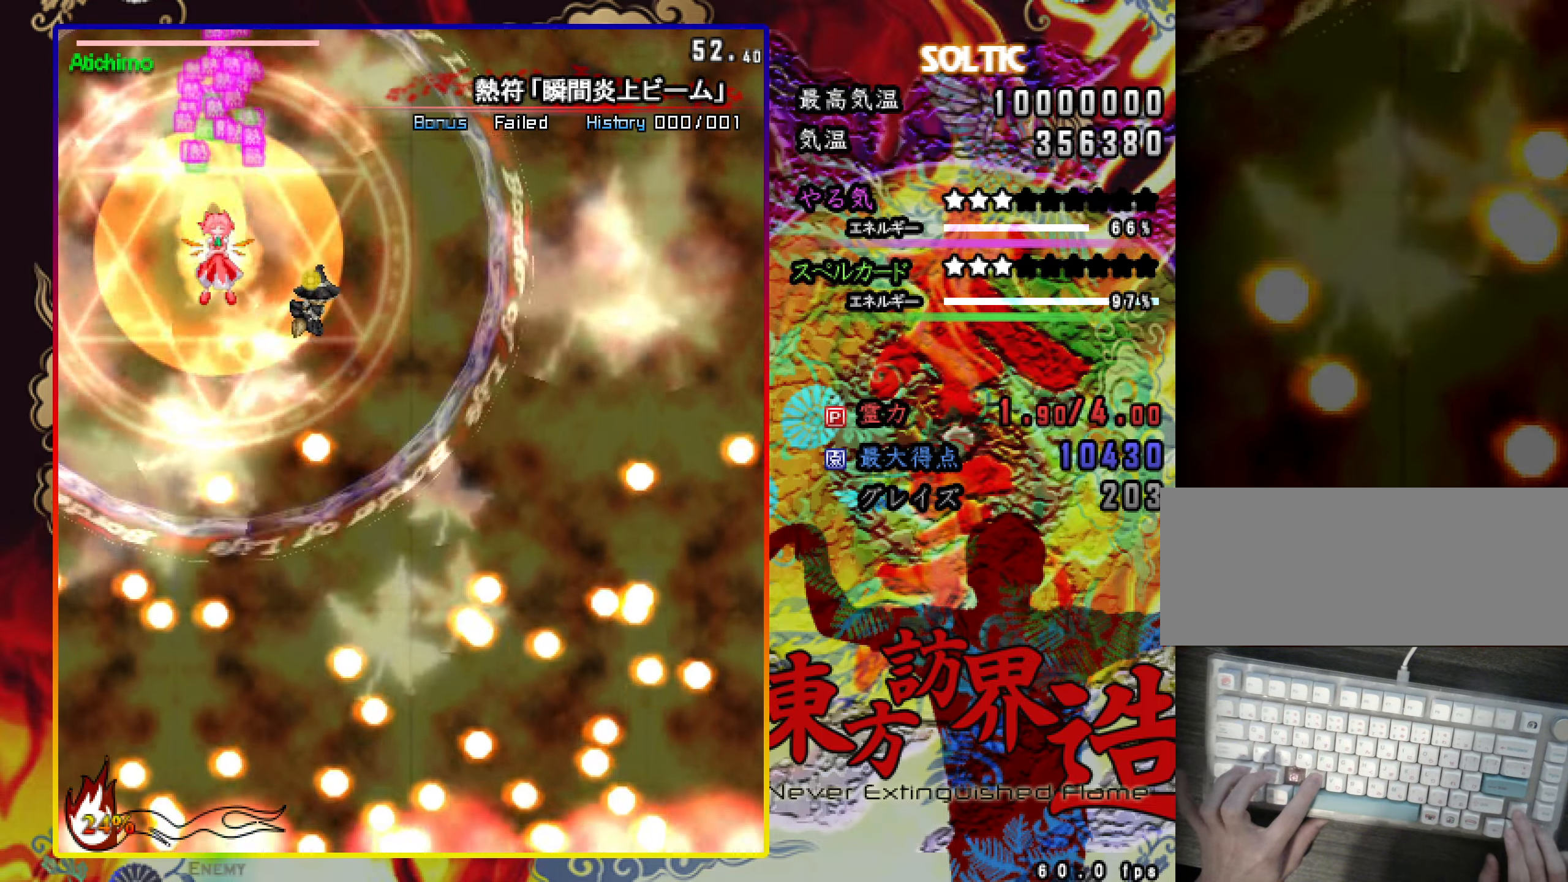
{"keys": ["c", "down"], "events": [[150, "right", "up"], [250, "right", "down"], [350, "up", "up"], [434, "down", "down"], [484, "right", "up"]]}
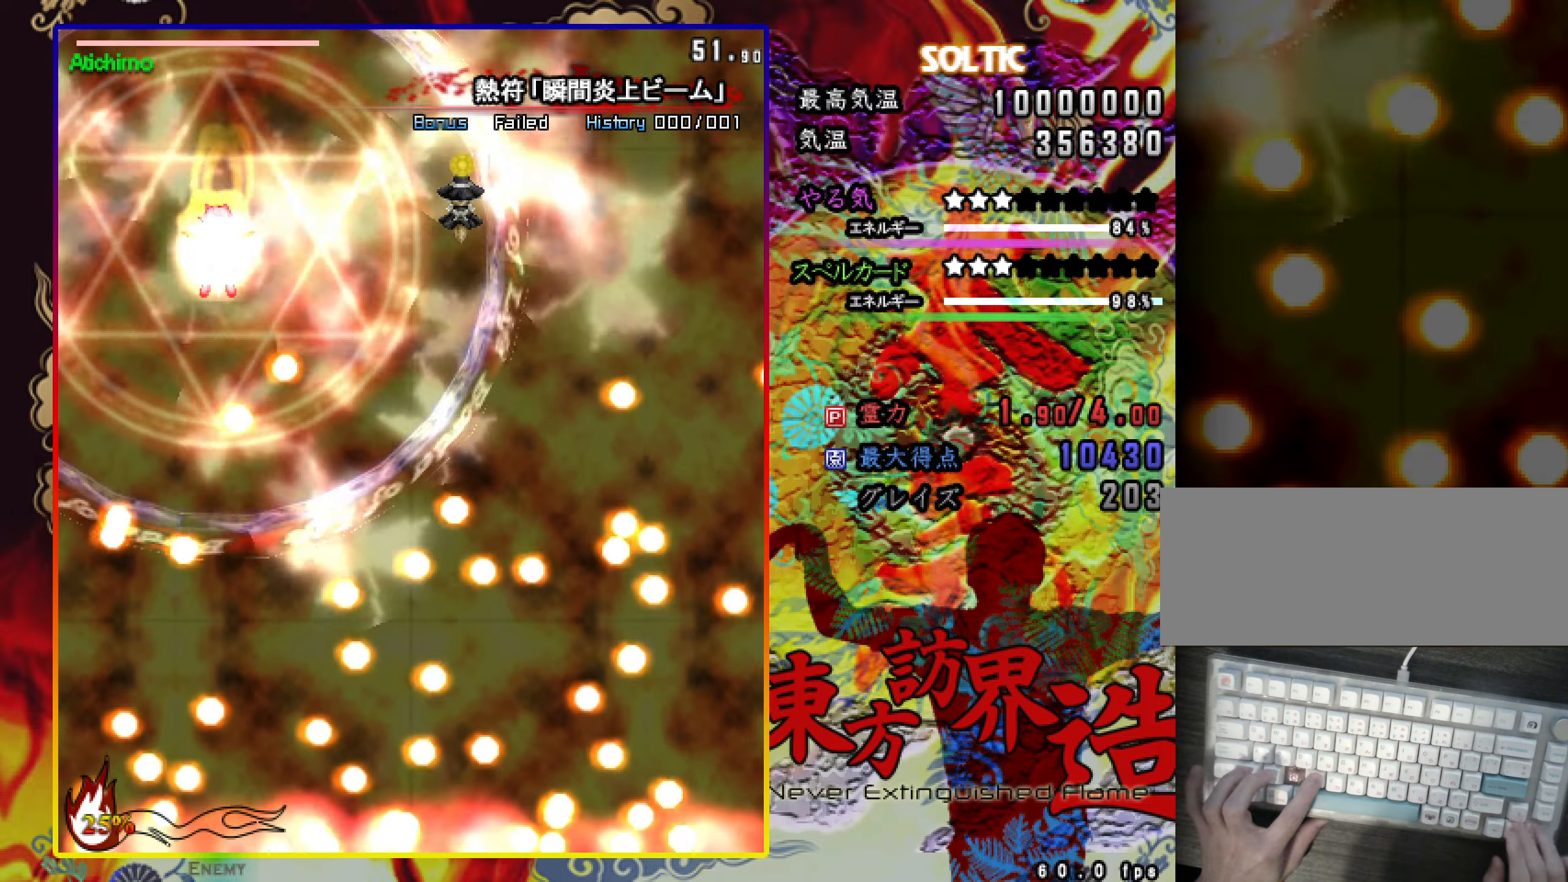
{"keys": ["c", "down", "shift"], "events": [[133, "right", "down"], [183, "shift", "down"], [267, "right", "up"], [317, "right", "down"], [467, "right", "up"]]}
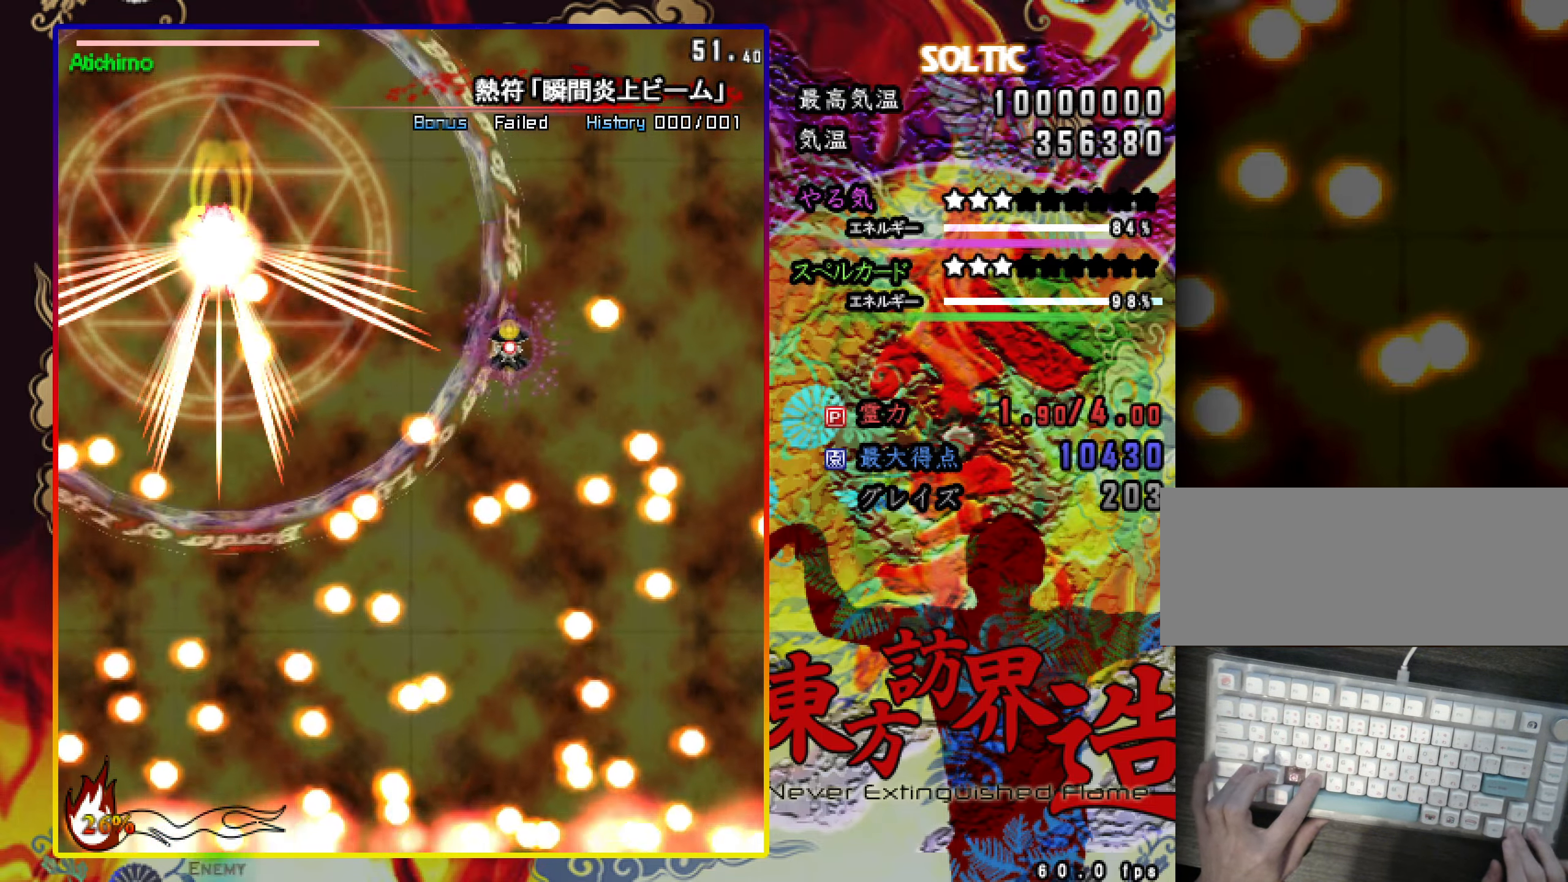
{"keys": ["c", "down", "left", "shift"], "events": [[67, "right", "down"], [250, "right", "up"], [484, "left", "down"]]}
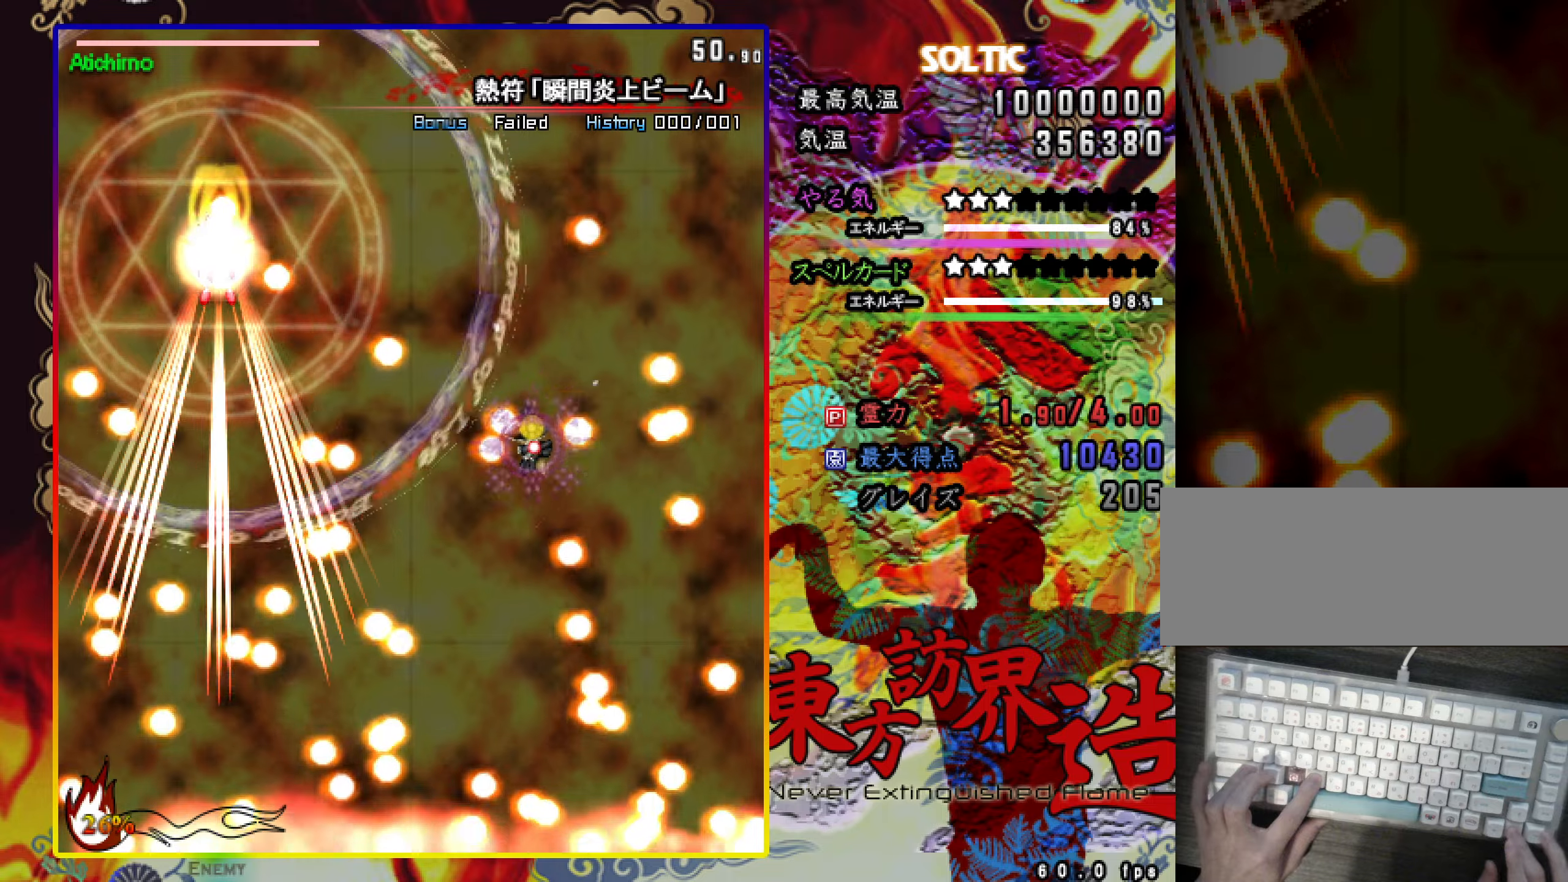
{"keys": ["c", "down", "right", "shift"], "events": [[183, "left", "up"], [367, "right", "down"]]}
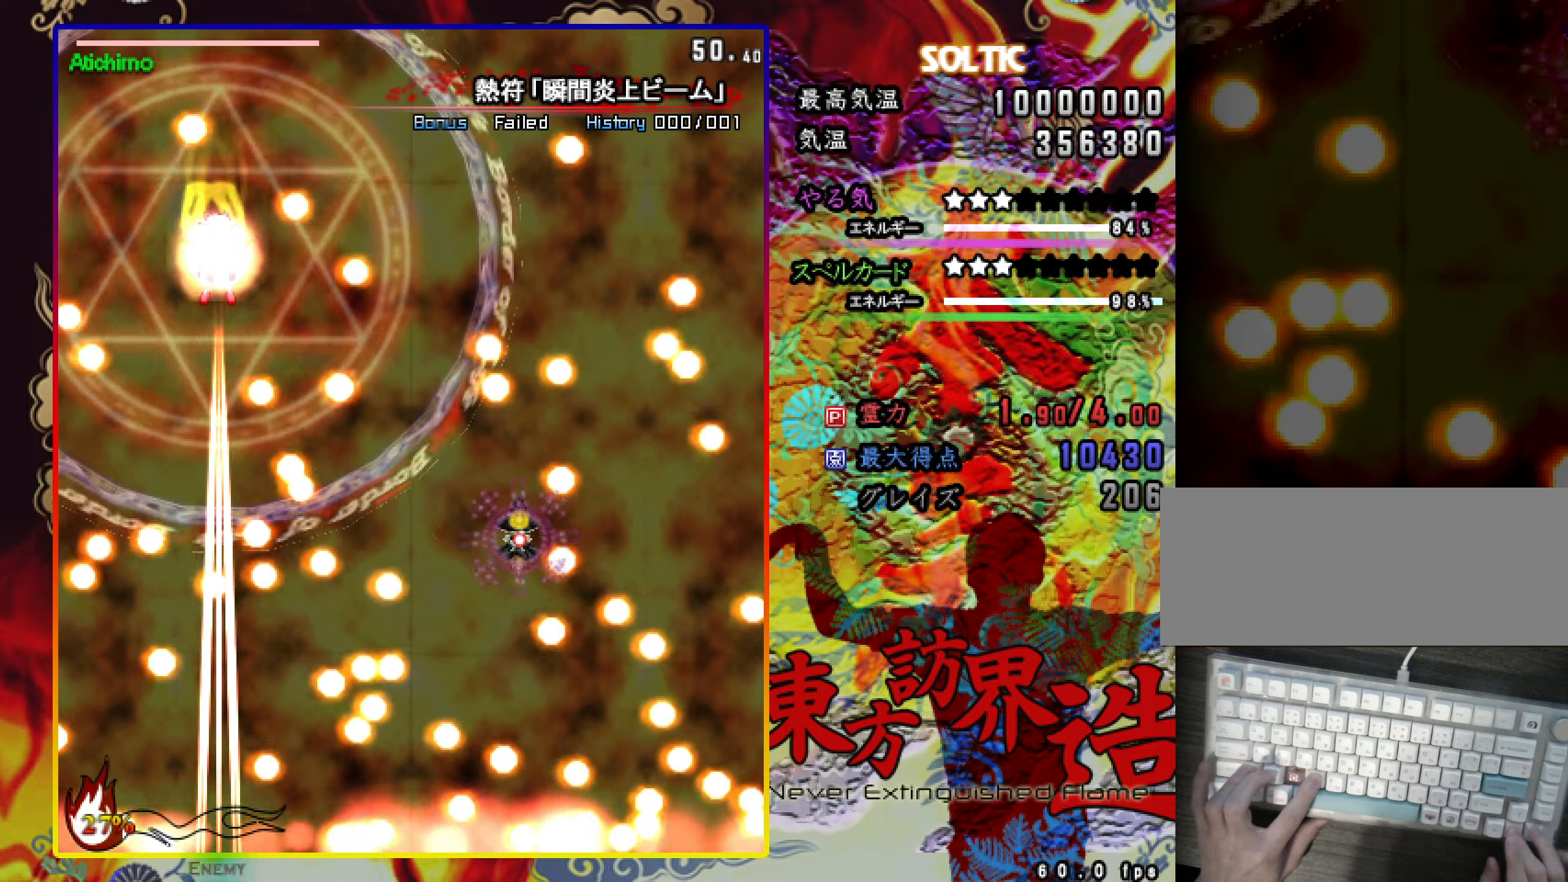
{"keys": ["c", "down", "right"], "events": [[17, "right", "up"], [67, "down", "up"], [117, "left", "down"], [150, "up", "down"], [250, "up", "up"], [351, "down", "down"], [351, "shift", "up"], [401, "left", "up"], [451, "right", "down"]]}
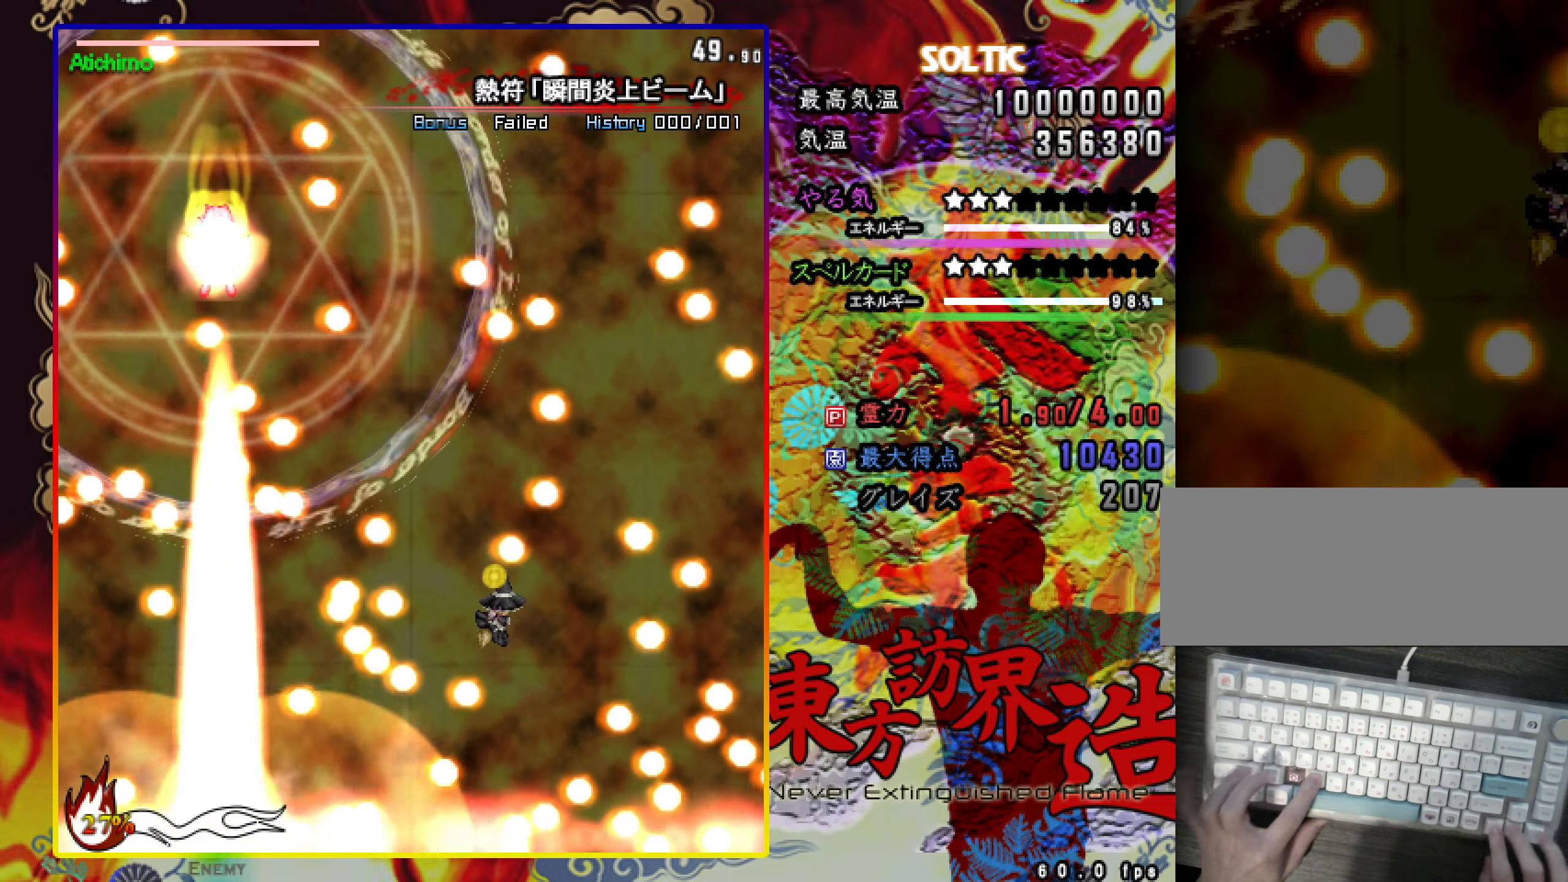
{"keys": ["c", "right", "shift"], "events": [[33, "shift", "down"], [83, "down", "up"], [133, "right", "up"], [183, "right", "down"], [233, "right", "up"], [283, "up", "down"], [333, "right", "down"], [467, "up", "up"]]}
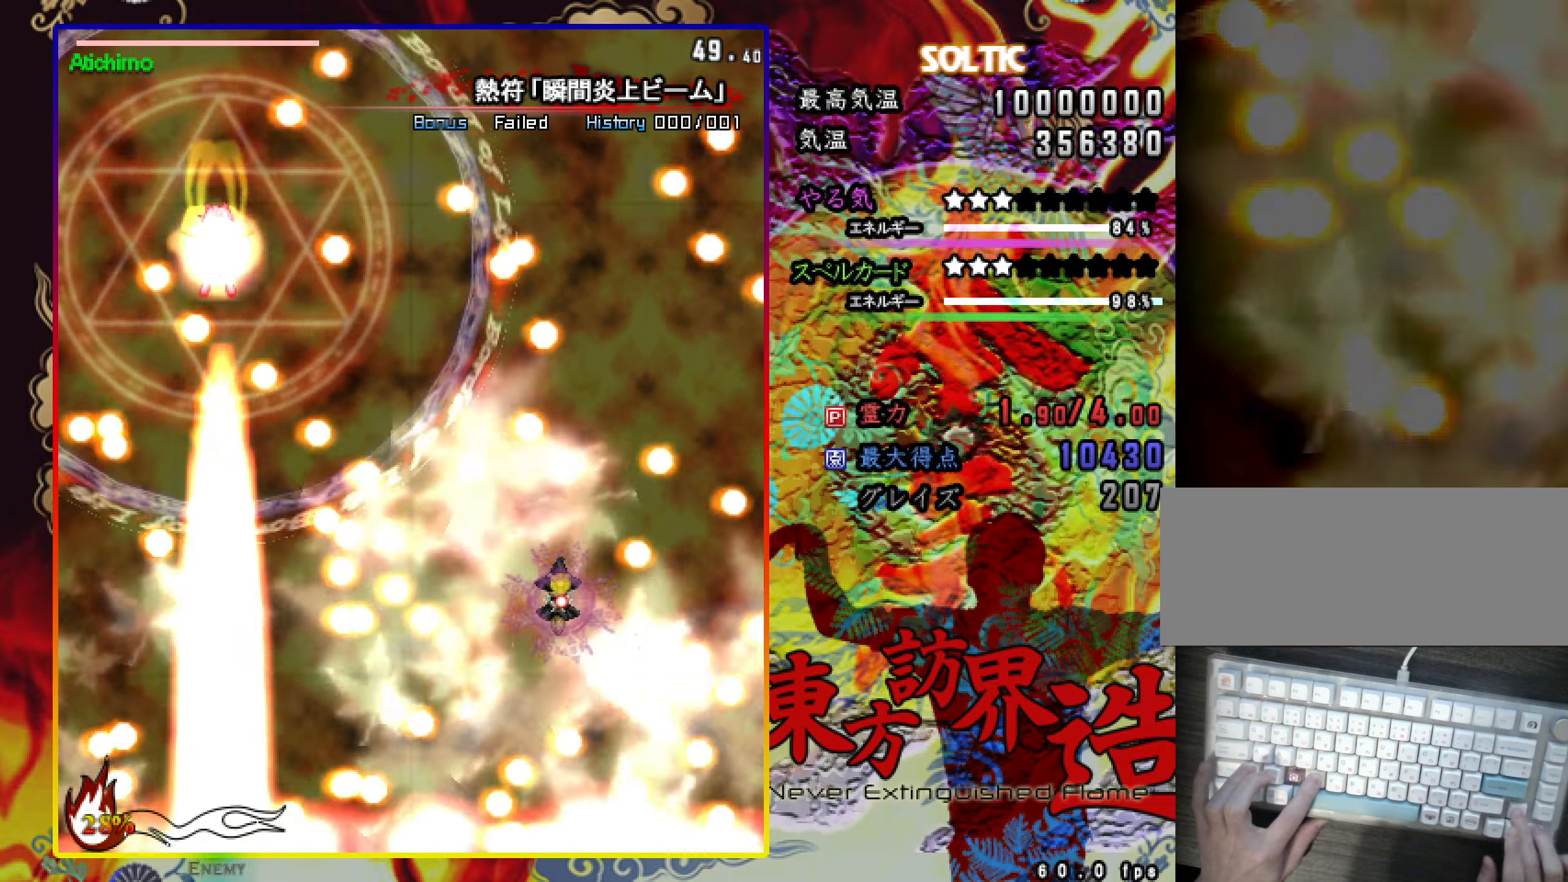
{"keys": ["c", "shift", "up"], "events": [[17, "right", "up"], [200, "left", "down"], [200, "up", "down"], [451, "shift", "up"], [484, "left", "up"], [484, "shift", "down"]]}
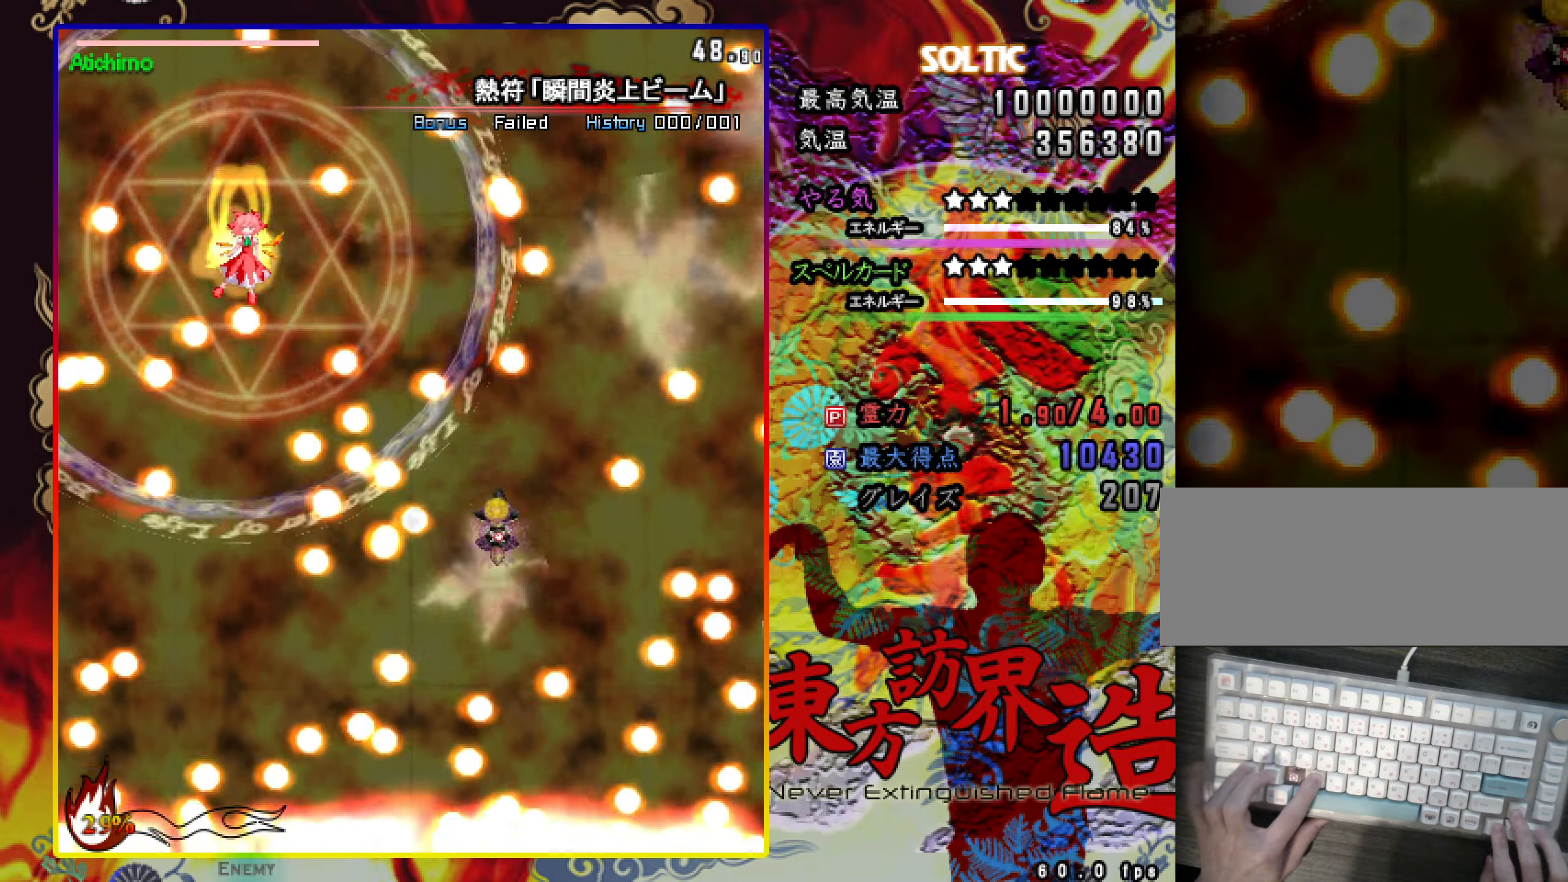
{"keys": ["c", "right", "shift", "up"], "events": [[33, "up", "up"], [183, "left", "down"], [183, "up", "down"], [233, "up", "up"], [333, "up", "down"], [417, "left", "up"], [467, "right", "down"]]}
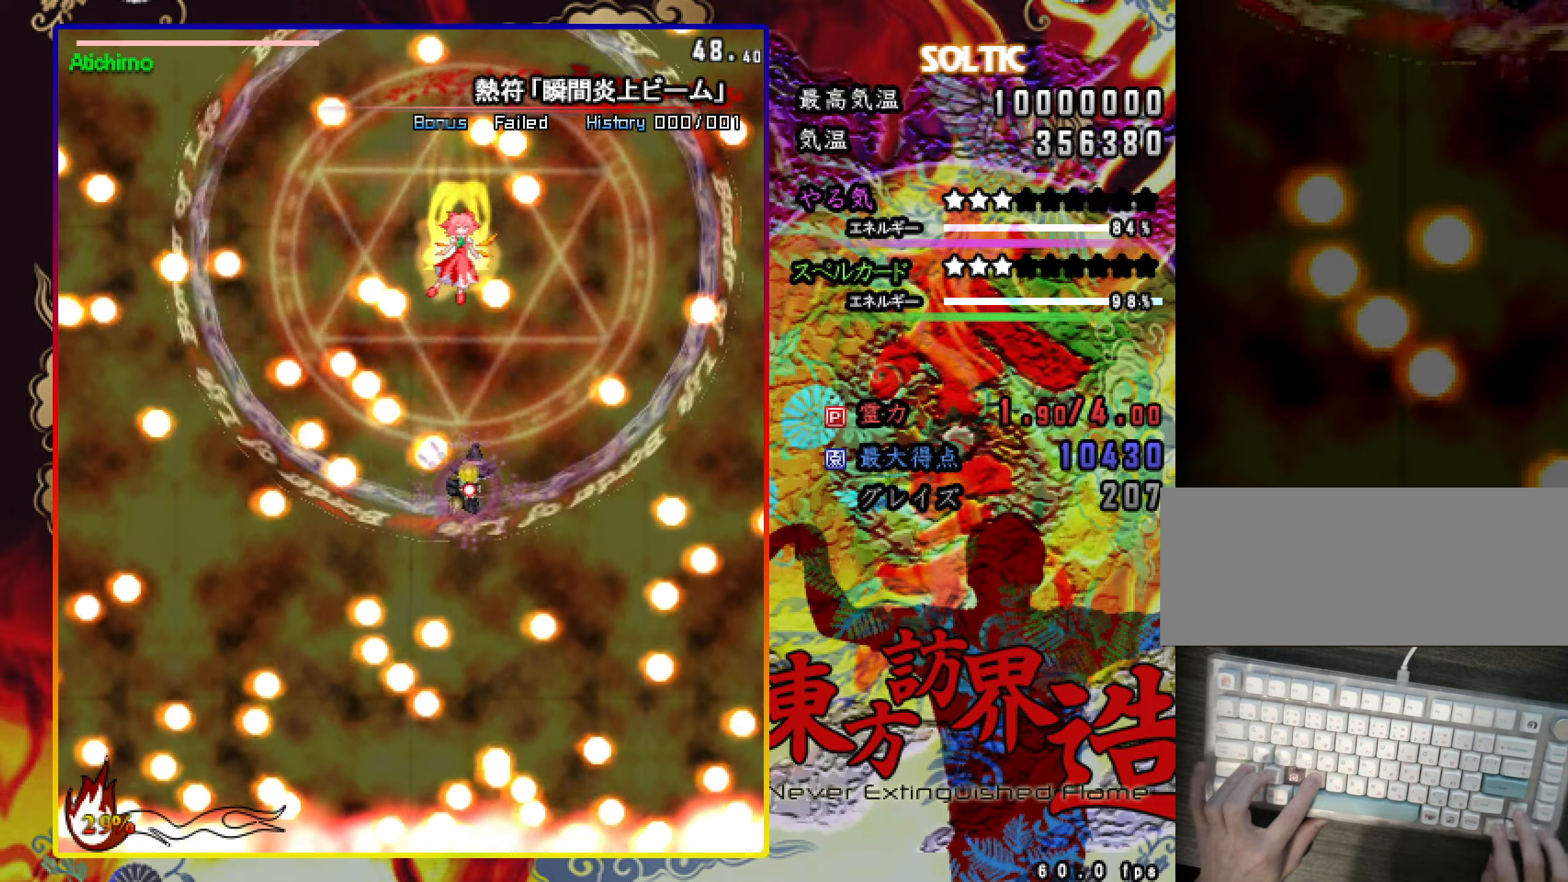
{"keys": ["c", "down", "shift"], "events": [[17, "shift", "up"], [67, "up", "up"], [167, "down", "down"], [167, "shift", "down"], [401, "right", "up"]]}
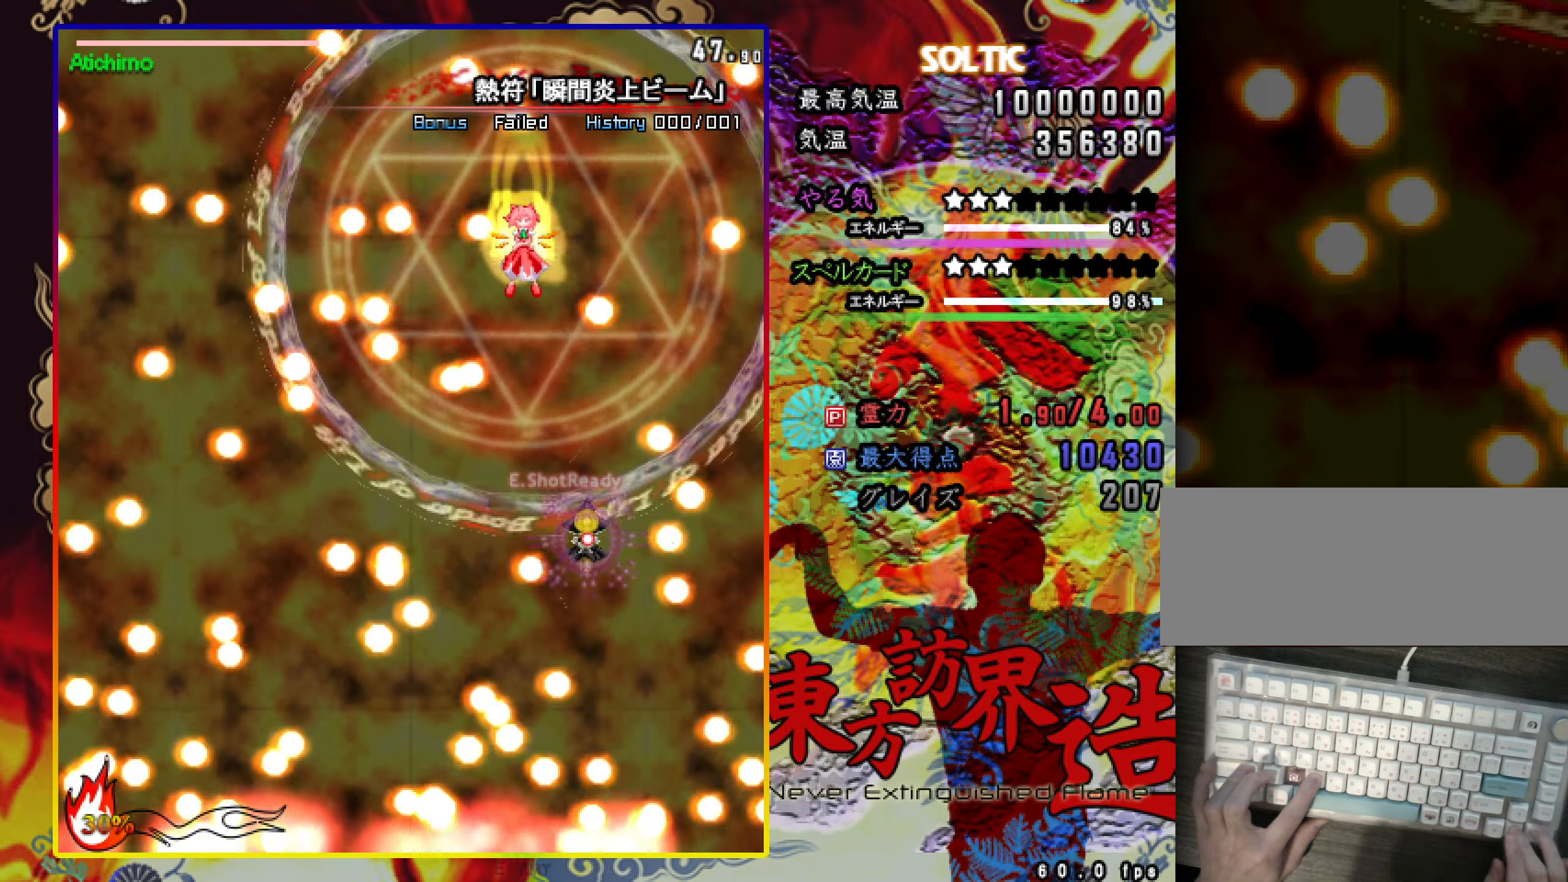
{"keys": ["c", "shift"], "events": [[83, "down", "up"], [367, "left", "down"], [367, "up", "down"], [417, "left", "up"], [417, "up", "up"]]}
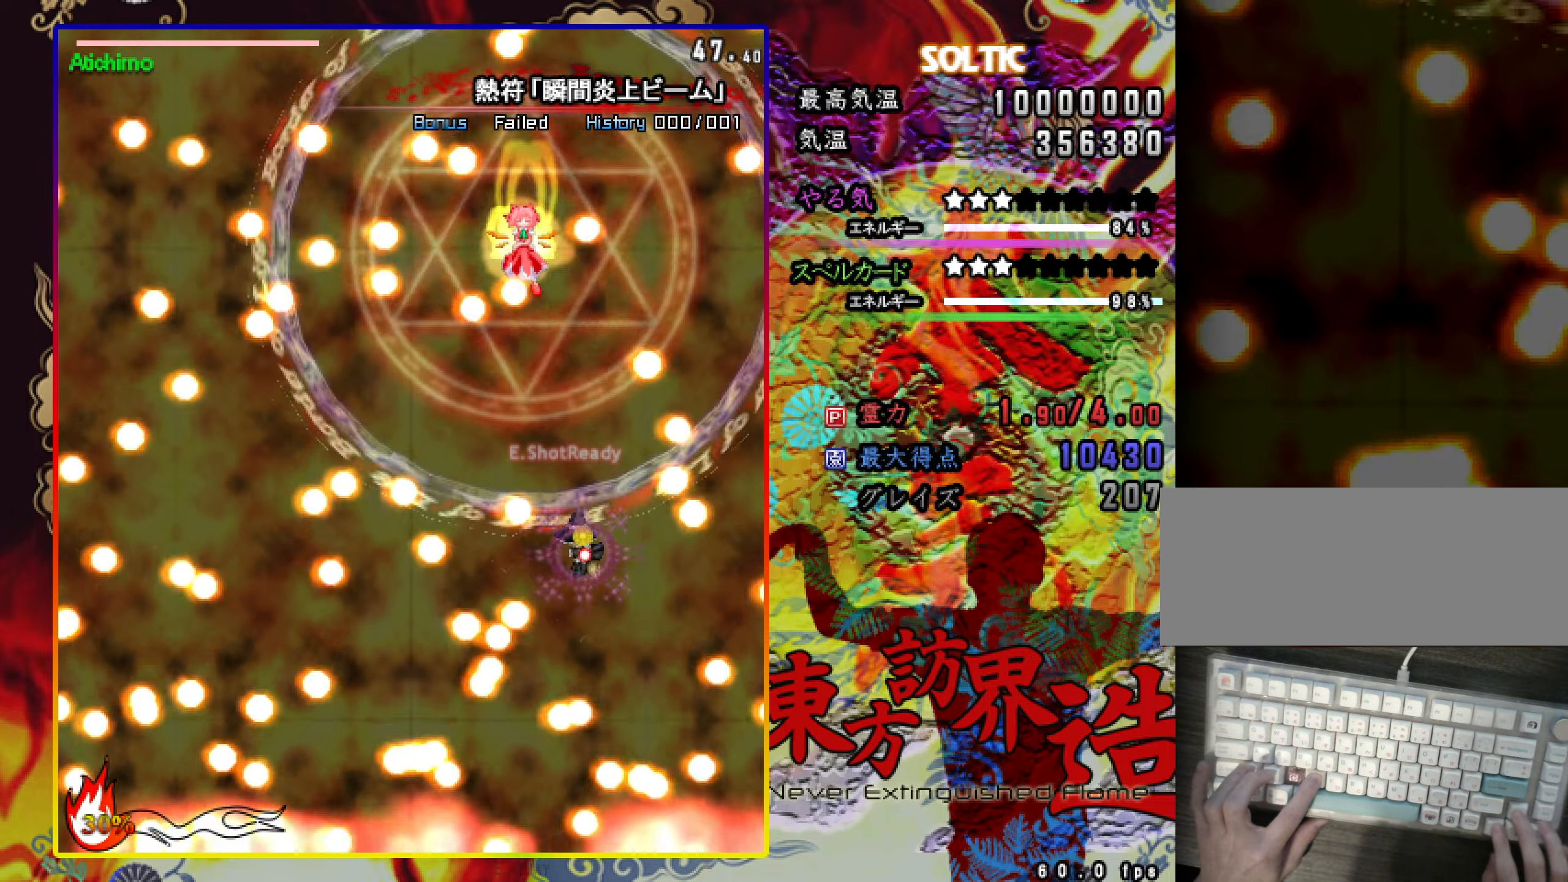
{"keys": ["c", "shift", "up"], "events": [[17, "up", "down"], [67, "up", "up"], [117, "left", "down"], [117, "up", "down"], [217, "left", "up"], [217, "up", "up"], [250, "left", "down"], [250, "up", "down"], [351, "left", "up"], [351, "up", "up"], [401, "left", "down"], [401, "up", "down"], [501, "left", "up"]]}
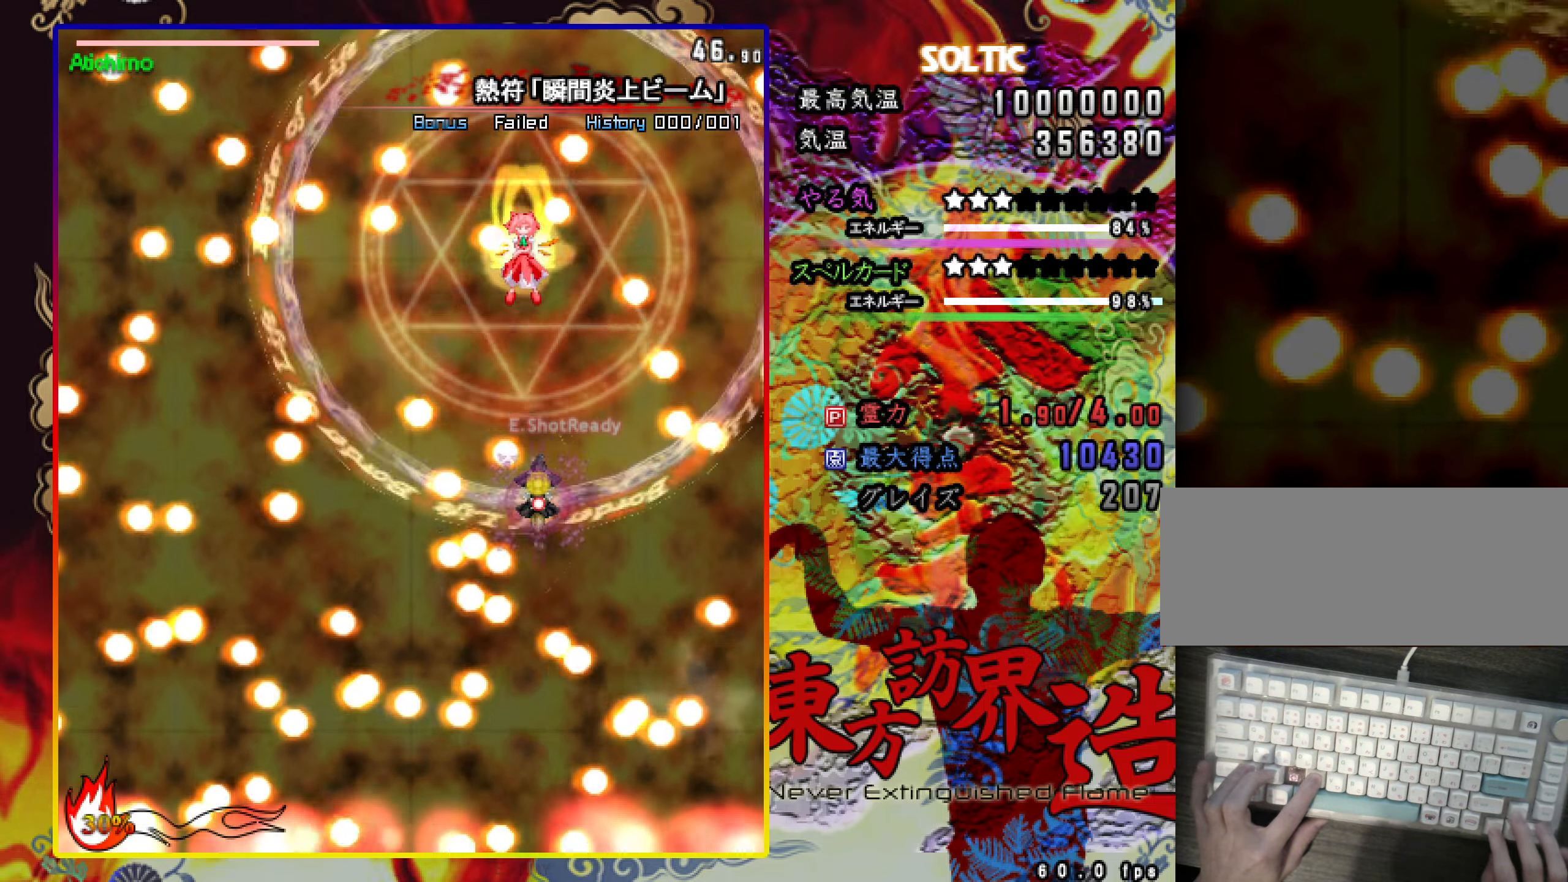
{"keys": ["shift"], "events": [[100, "up", "up"], [183, "c", "up"], [183, "up", "down"], [384, "up", "up"]]}
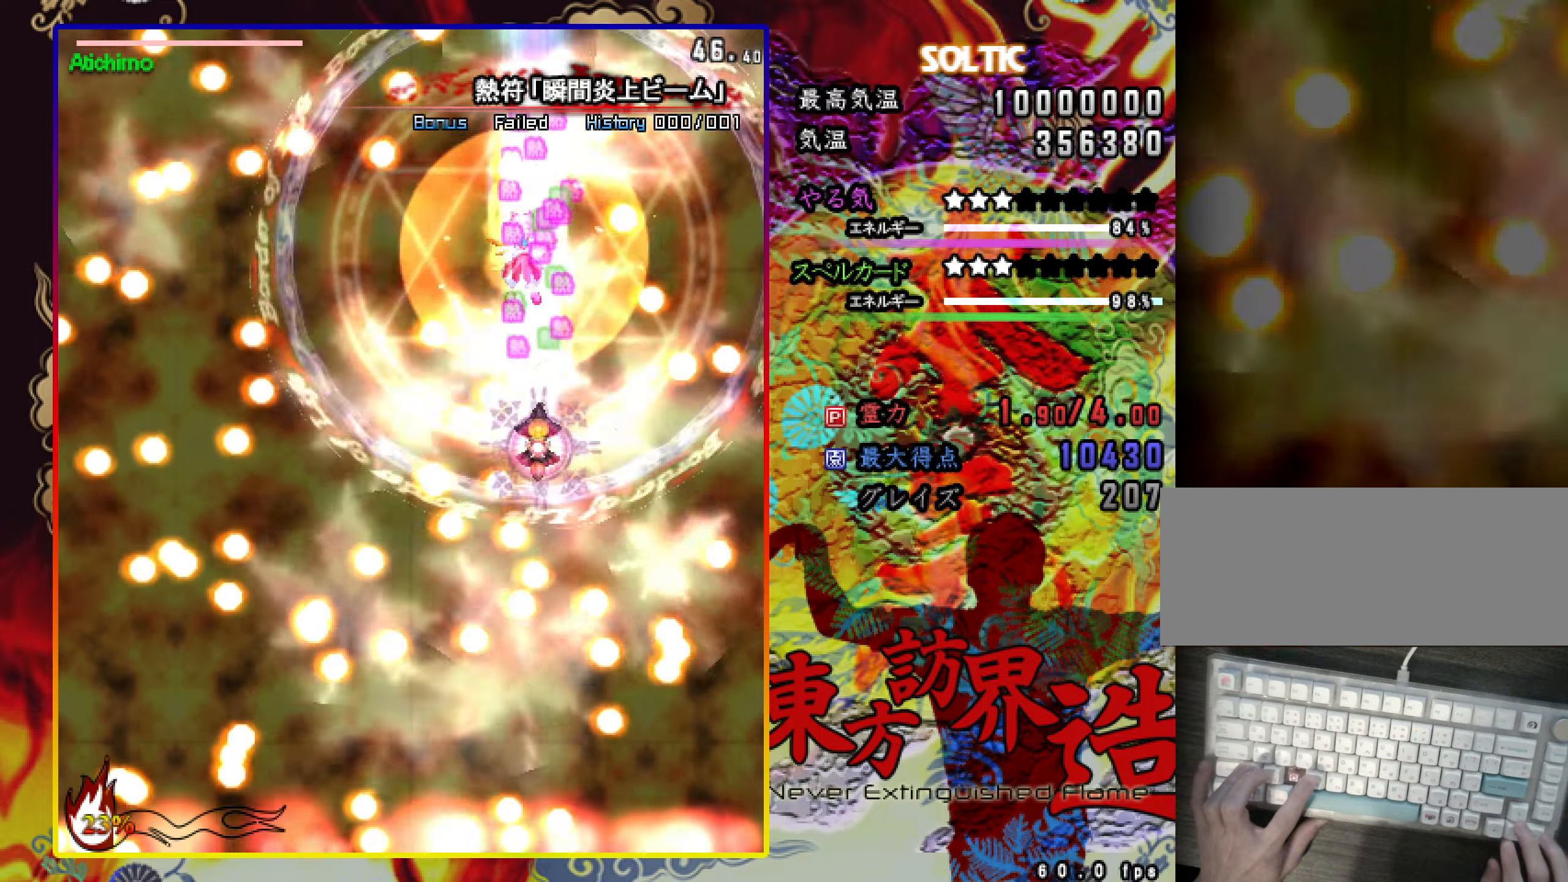
{"keys": ["shift"], "events": [[17, "right", "down"], [17, "up", "down"], [167, "right", "up"], [301, "up", "up"], [451, "up", "down"], [501, "up", "up"]]}
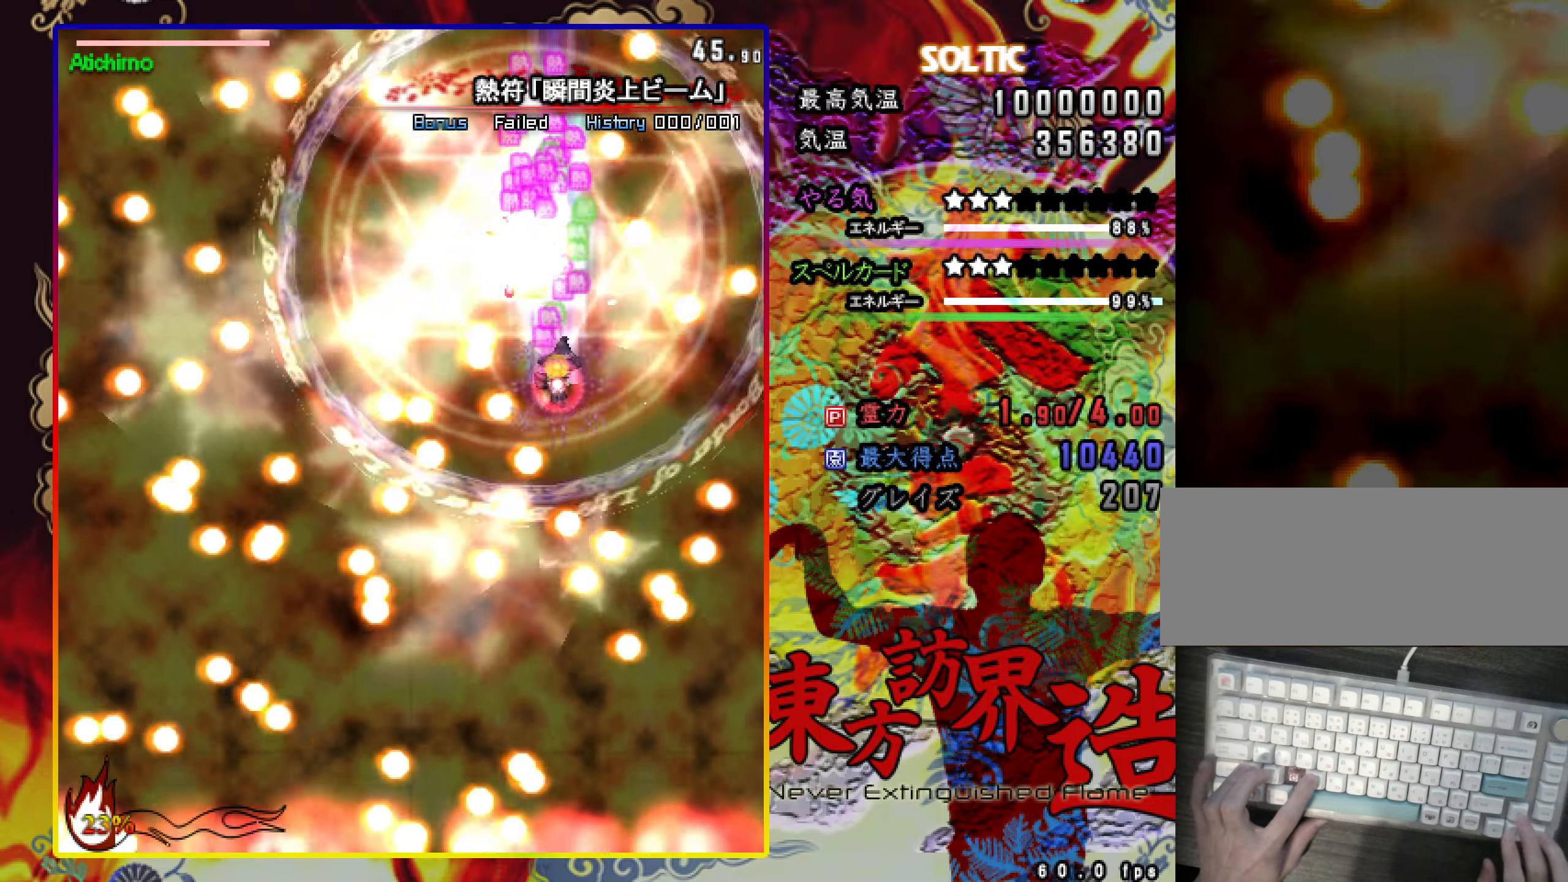
{"keys": ["right", "shift", "up"], "events": [[150, "right", "down"], [150, "up", "down"], [233, "up", "up"], [434, "up", "down"]]}
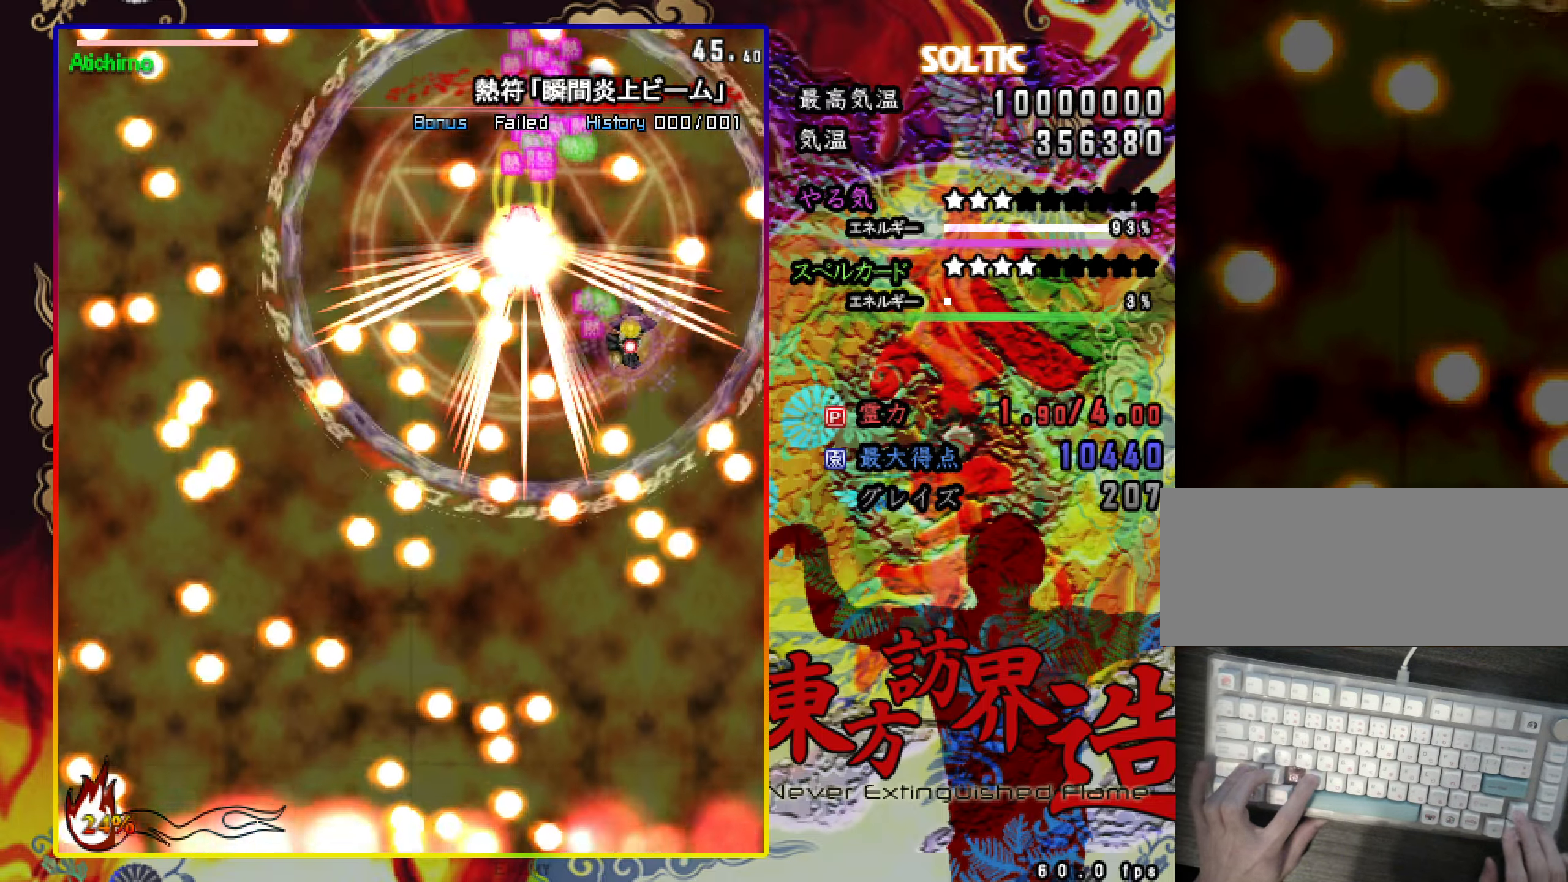
{"keys": ["shift", "up"], "events": [[17, "right", "up"], [67, "right", "down"], [117, "right", "up"]]}
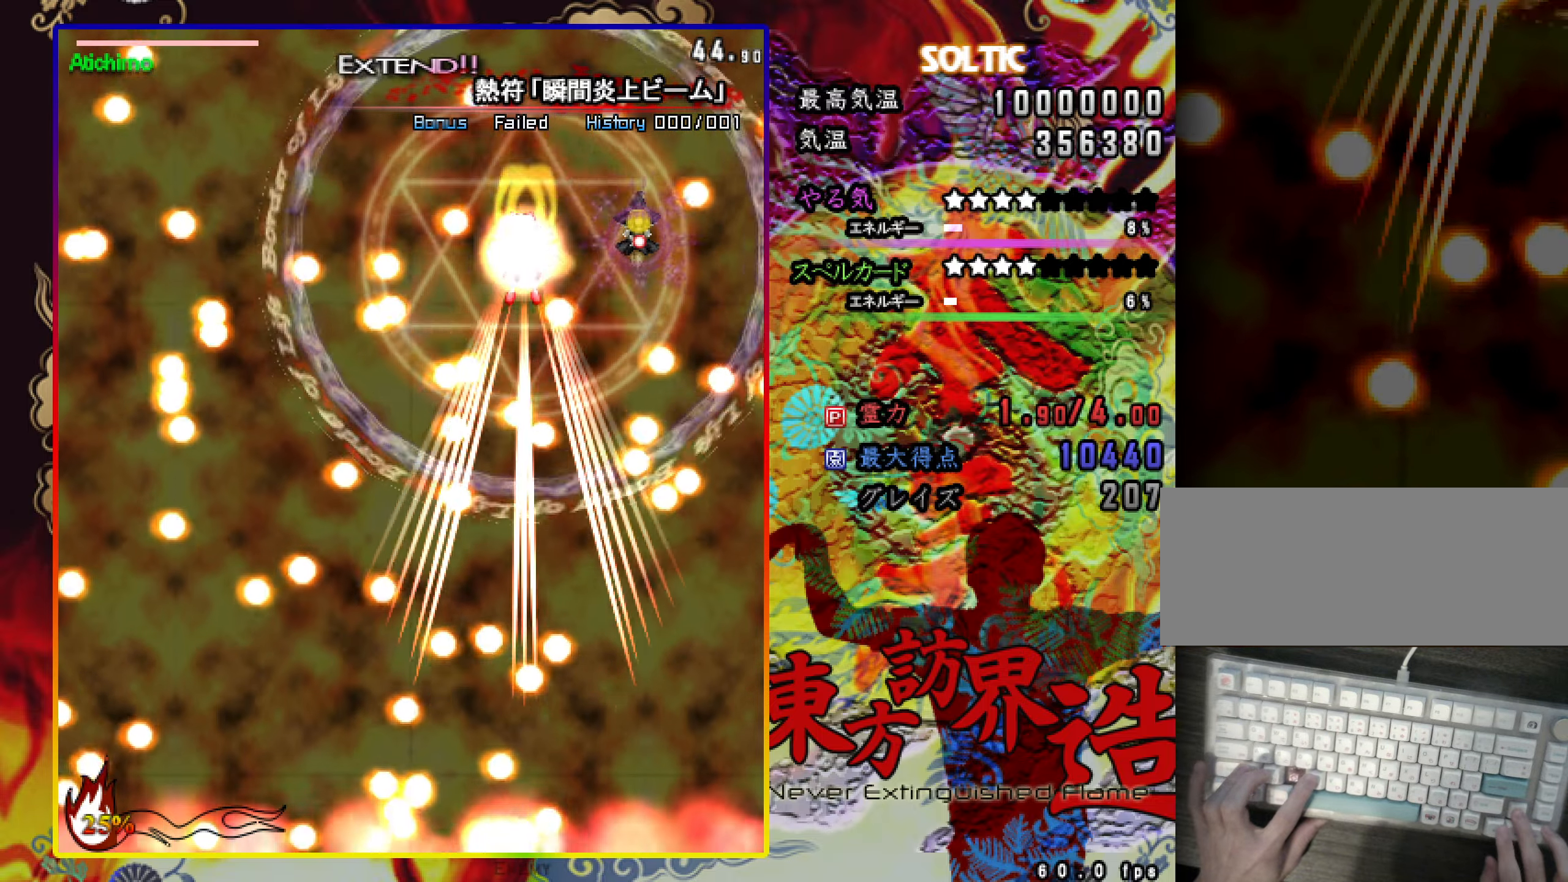
{"keys": ["c", "shift"], "events": [[50, "up", "up"], [284, "c", "down"], [284, "down", "down"], [334, "down", "up"]]}
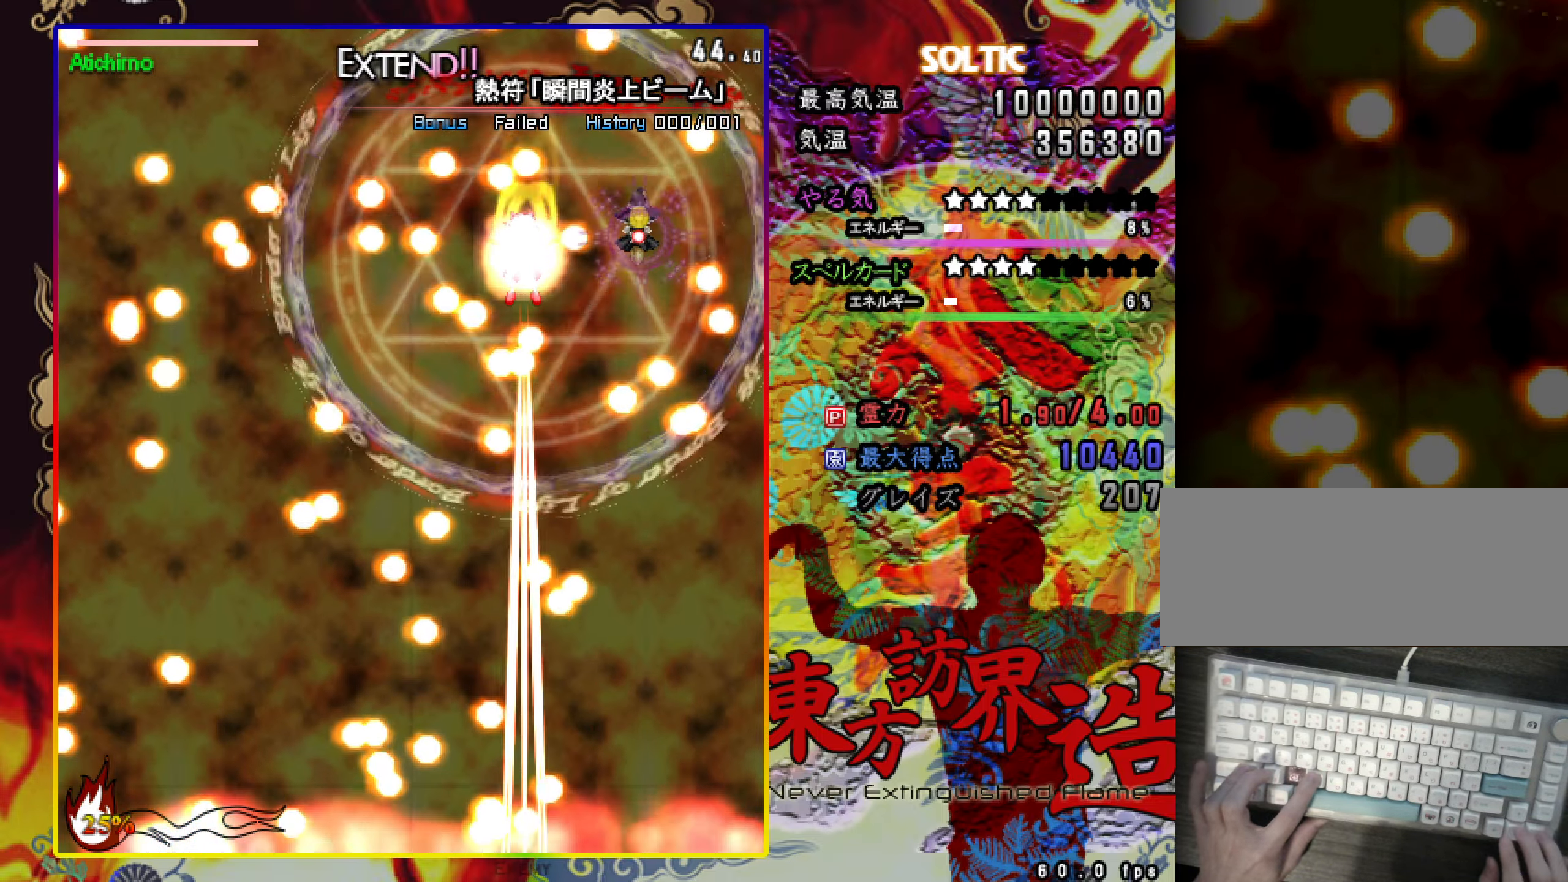
{"keys": ["c", "right", "shift"], "events": [[34, "up", "down"], [117, "up", "up"], [501, "right", "down"]]}
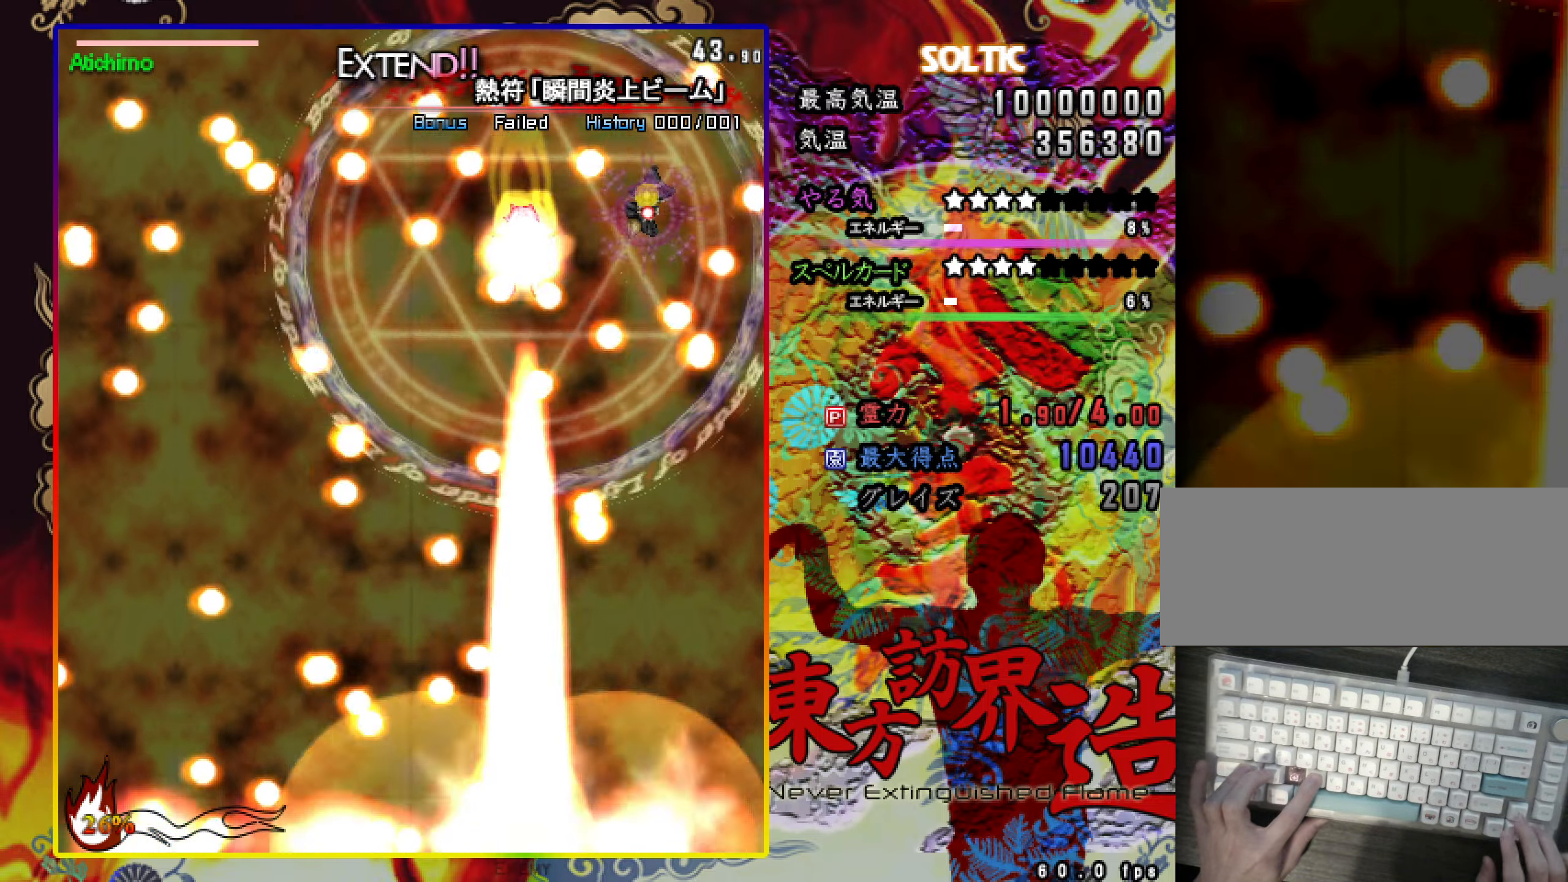
{"keys": ["c", "down", "shift"], "events": [[50, "right", "up"], [100, "right", "down"], [100, "up", "down"], [150, "right", "up"], [150, "up", "up"], [384, "down", "down"], [384, "left", "down"], [484, "left", "up"]]}